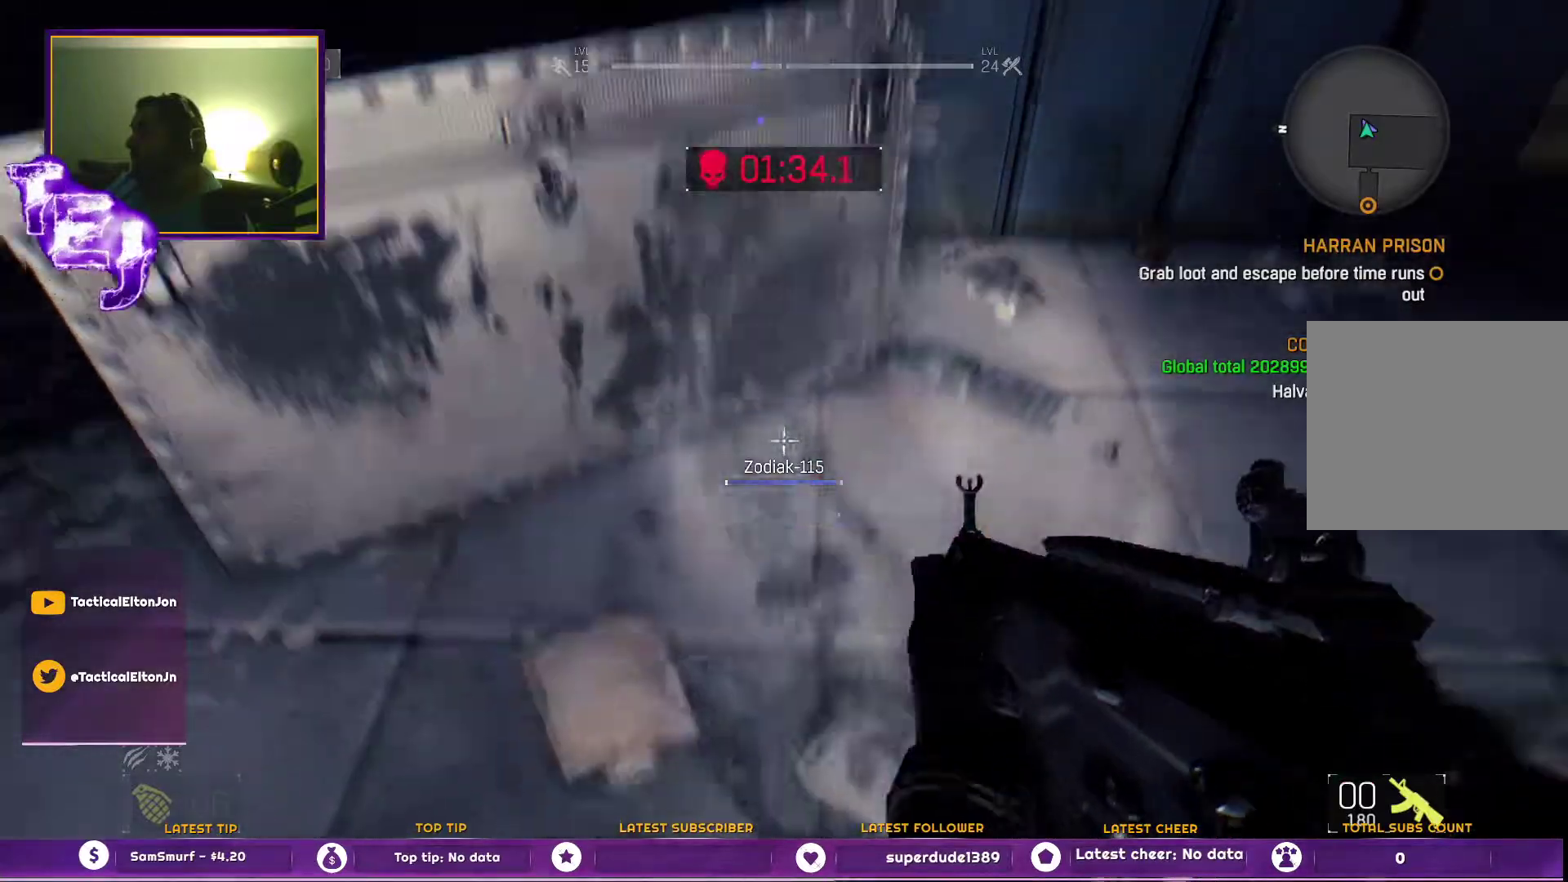
Gameplay with a controller (PlayStation layout); each line is a JSON object with the inputs held at the frame after it. "events" lists button and stick changes between this image and that frame as [ms after this image, input, new state], when the widget could be followed in between.
{"buttons": [], "left_stick": "center", "right_stick": "center", "events": [[17, "CIRCLE", "up"], [100, "CIRCLE", "down"], [167, "CIRCLE", "up"], [233, "CIRCLE", "down"], [317, "CIRCLE", "up"], [433, "CIRCLE", "down"], [483, "CIRCLE", "up"]]}
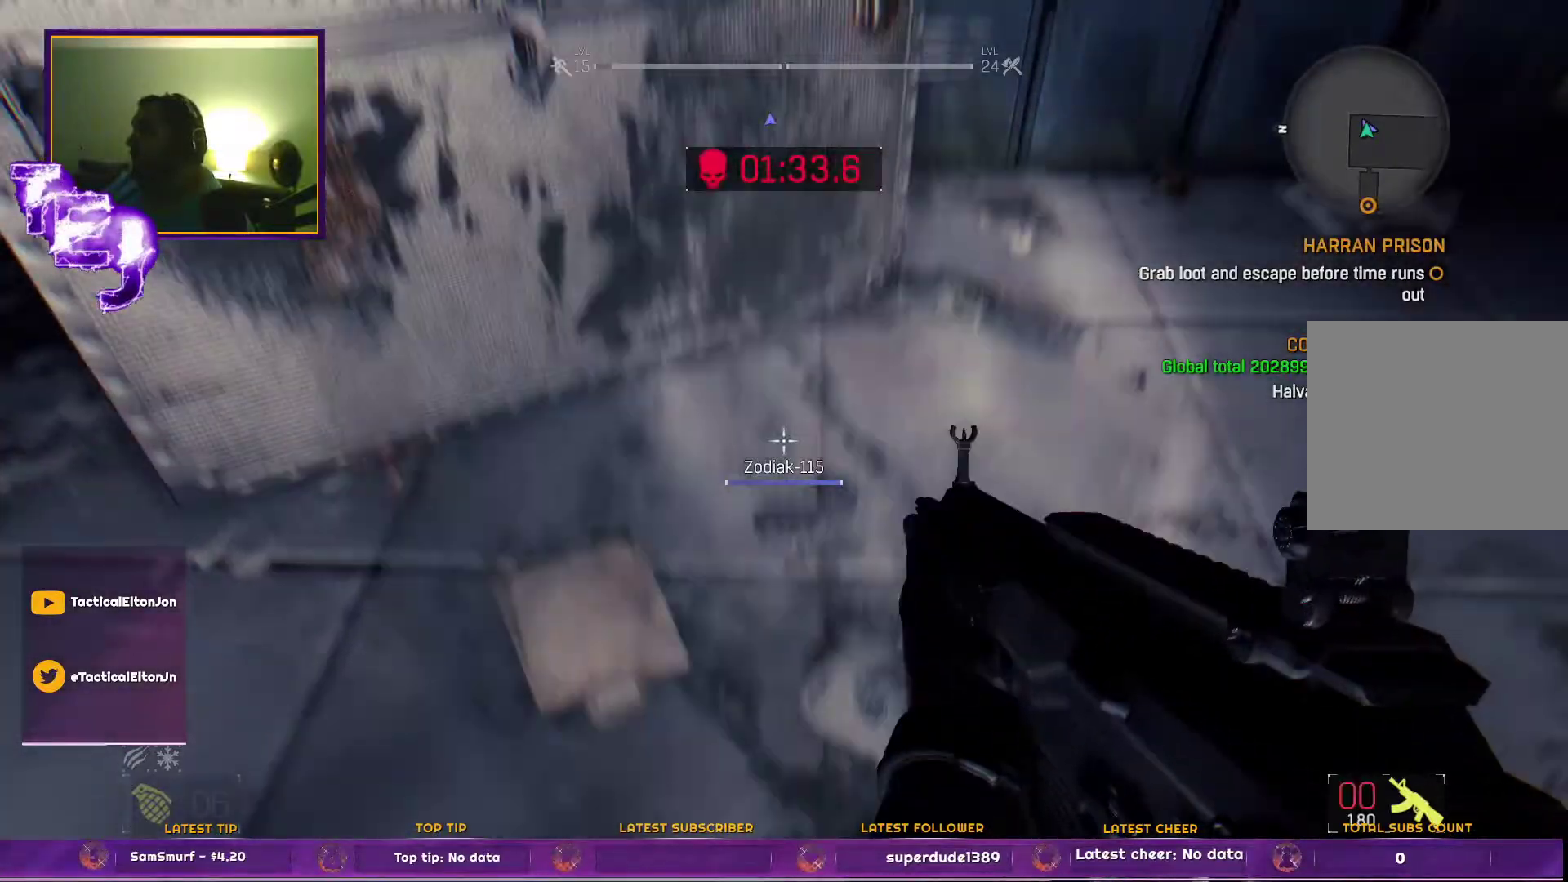
{"buttons": [], "left_stick": "center", "right_stick": "center", "events": [[50, "CIRCLE", "down"], [133, "CIRCLE", "up"], [217, "CIRCLE", "down"], [300, "CIRCLE", "up"], [383, "CIRCLE", "down"], [483, "CIRCLE", "up"]]}
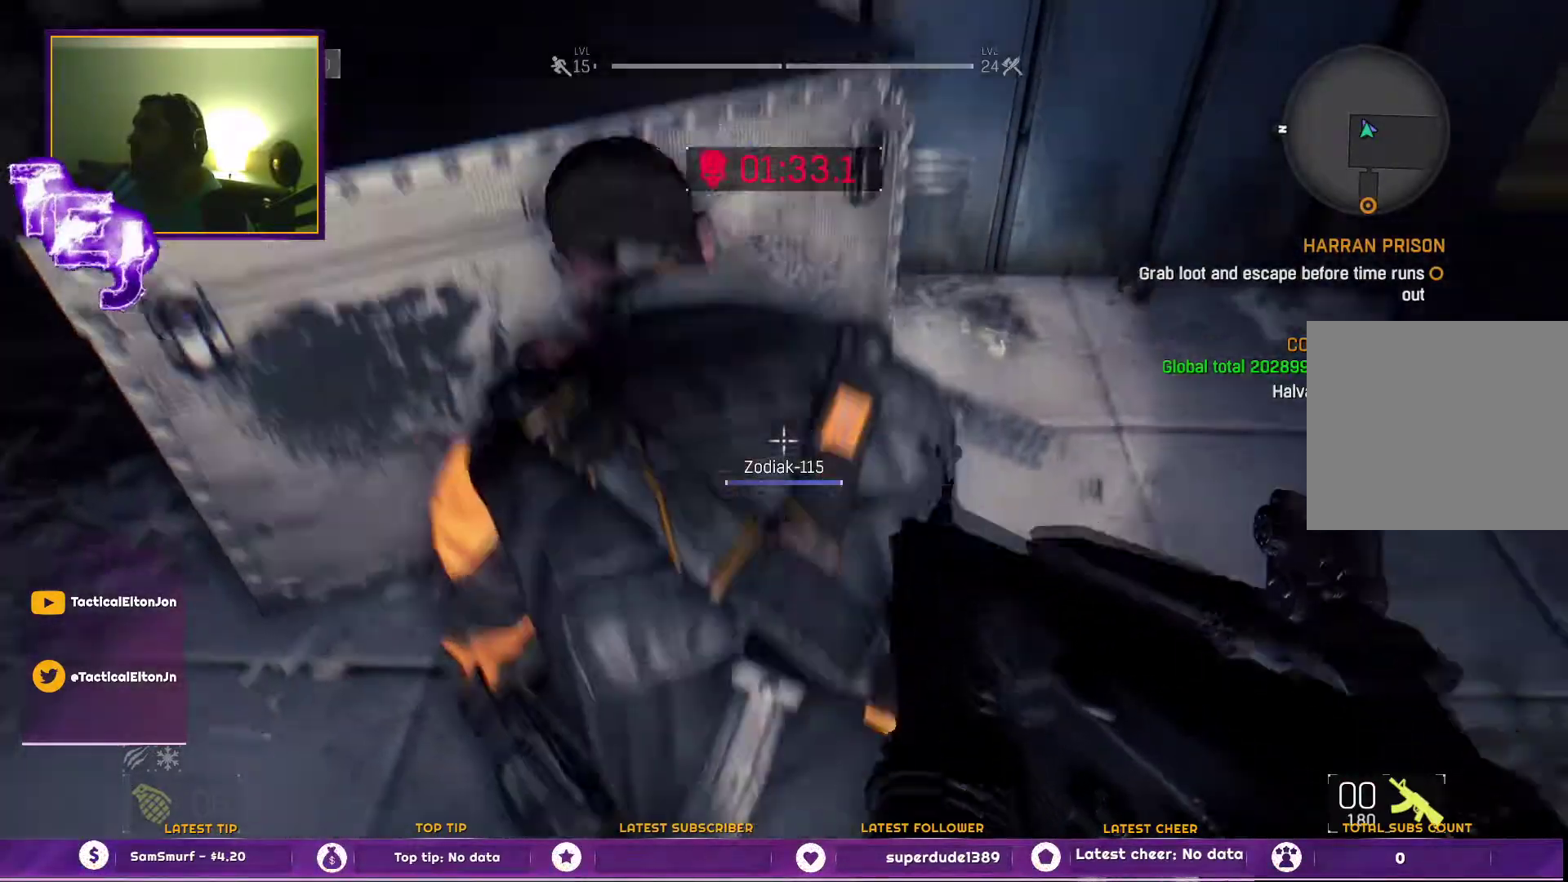
{"buttons": [], "left_stick": "center", "right_stick": "center", "events": [[50, "CIRCLE", "down"], [117, "CIRCLE", "up"], [200, "CIRCLE", "down"], [283, "CIRCLE", "up"], [367, "CIRCLE", "down"], [467, "CIRCLE", "up"]]}
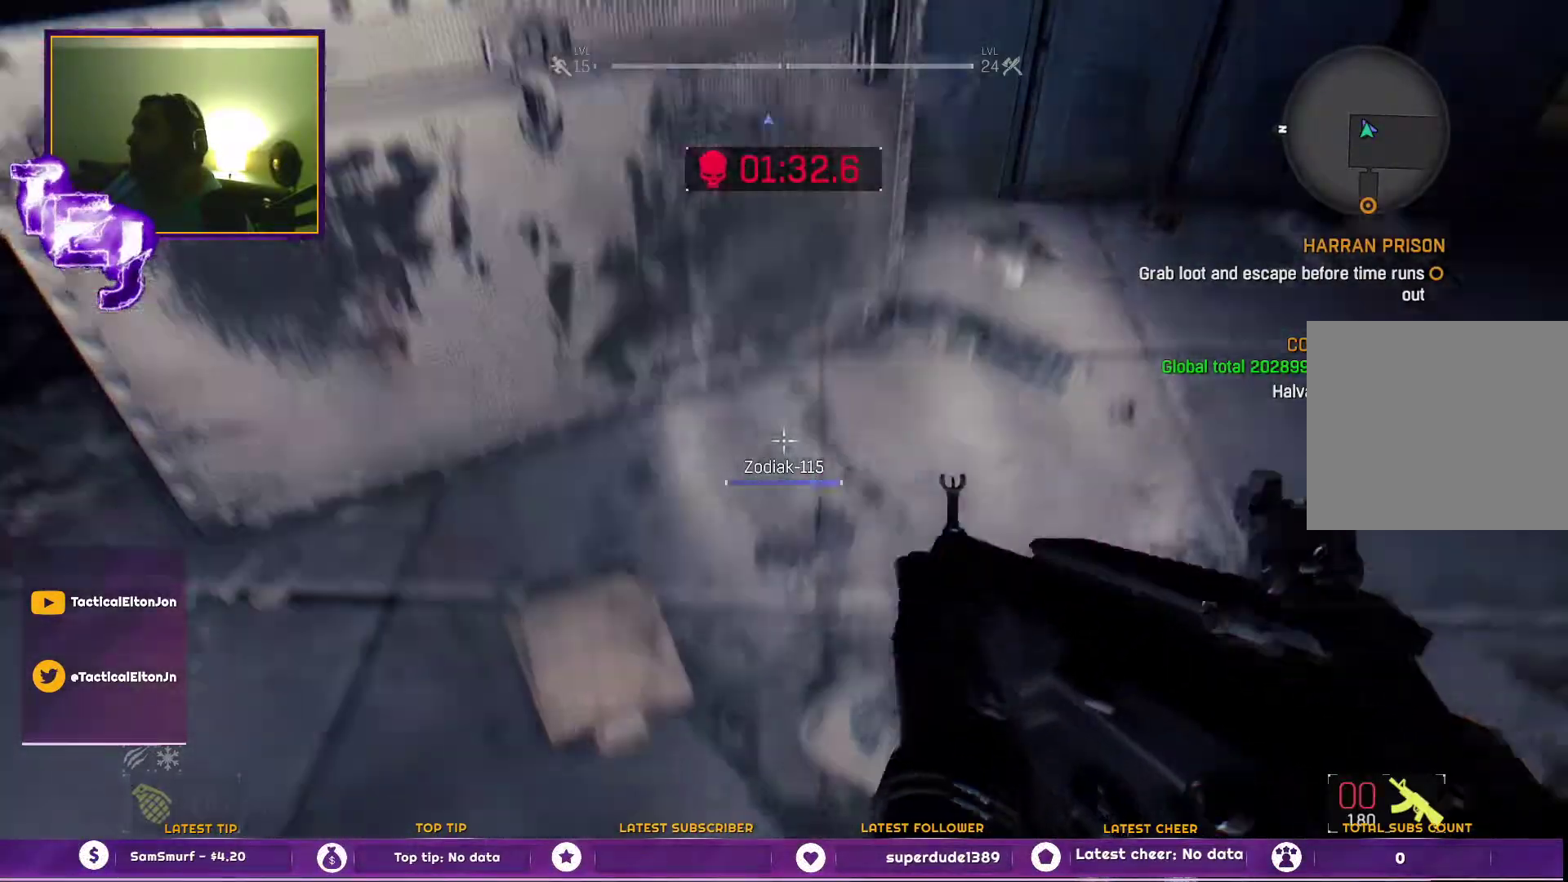
{"buttons": [], "left_stick": "center", "right_stick": "center", "events": [[50, "CIRCLE", "down"], [100, "CIRCLE", "up"], [183, "CIRCLE", "down"], [283, "CIRCLE", "up"], [350, "CIRCLE", "down"], [433, "CIRCLE", "up"]]}
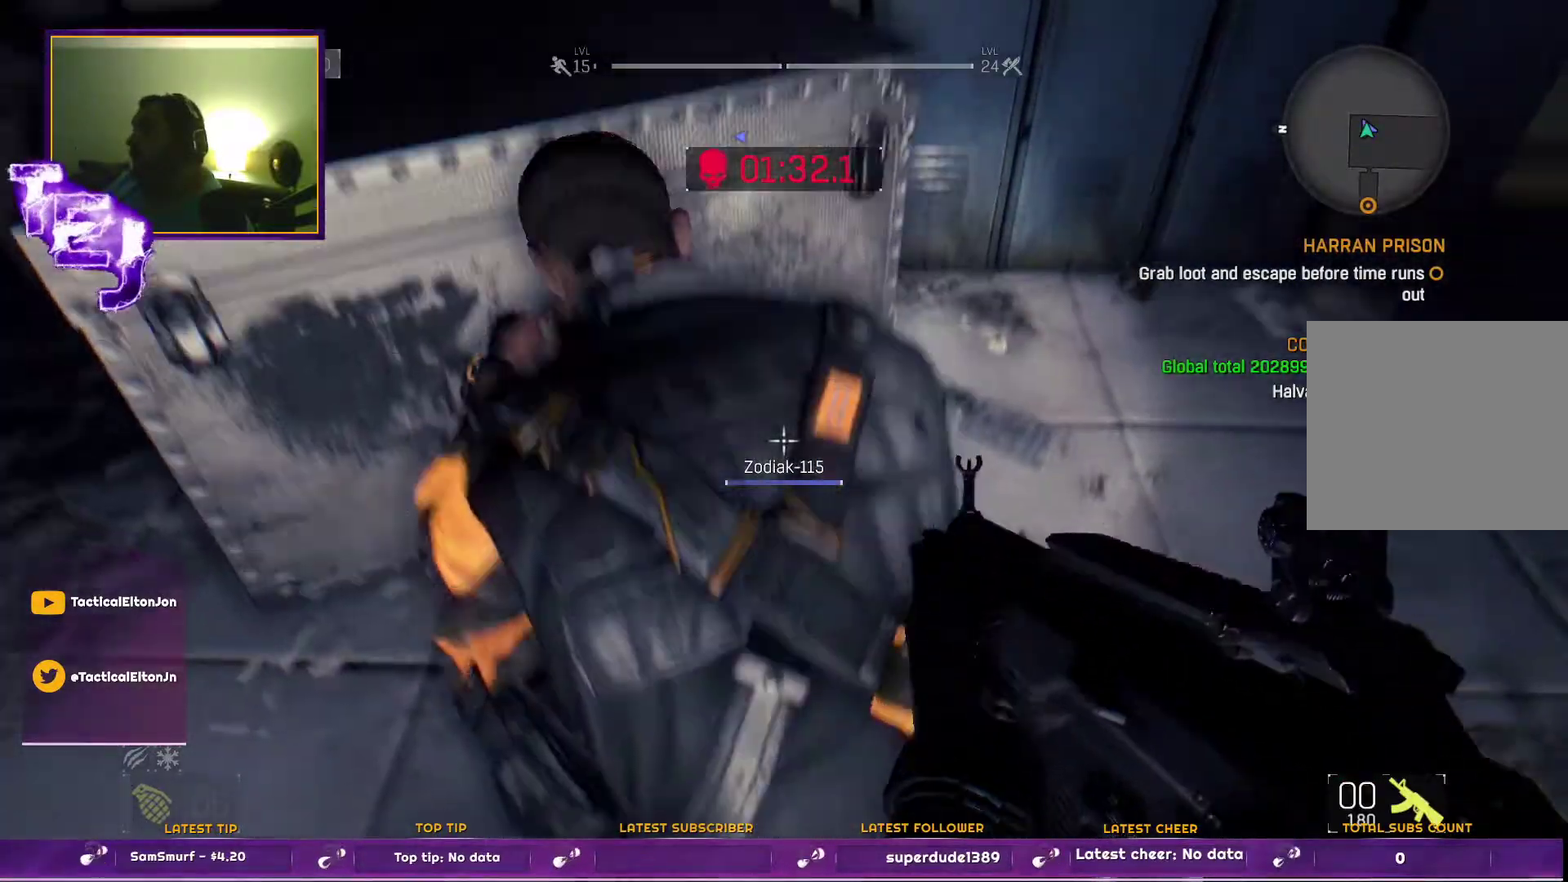
{"buttons": ["CIRCLE"], "left_stick": "center", "right_stick": "center", "events": [[33, "CIRCLE", "down"], [133, "CIRCLE", "up"], [167, "CIRCLE", "down"], [250, "CIRCLE", "up"], [333, "CIRCLE", "down"], [433, "CIRCLE", "up"], [483, "CIRCLE", "down"]]}
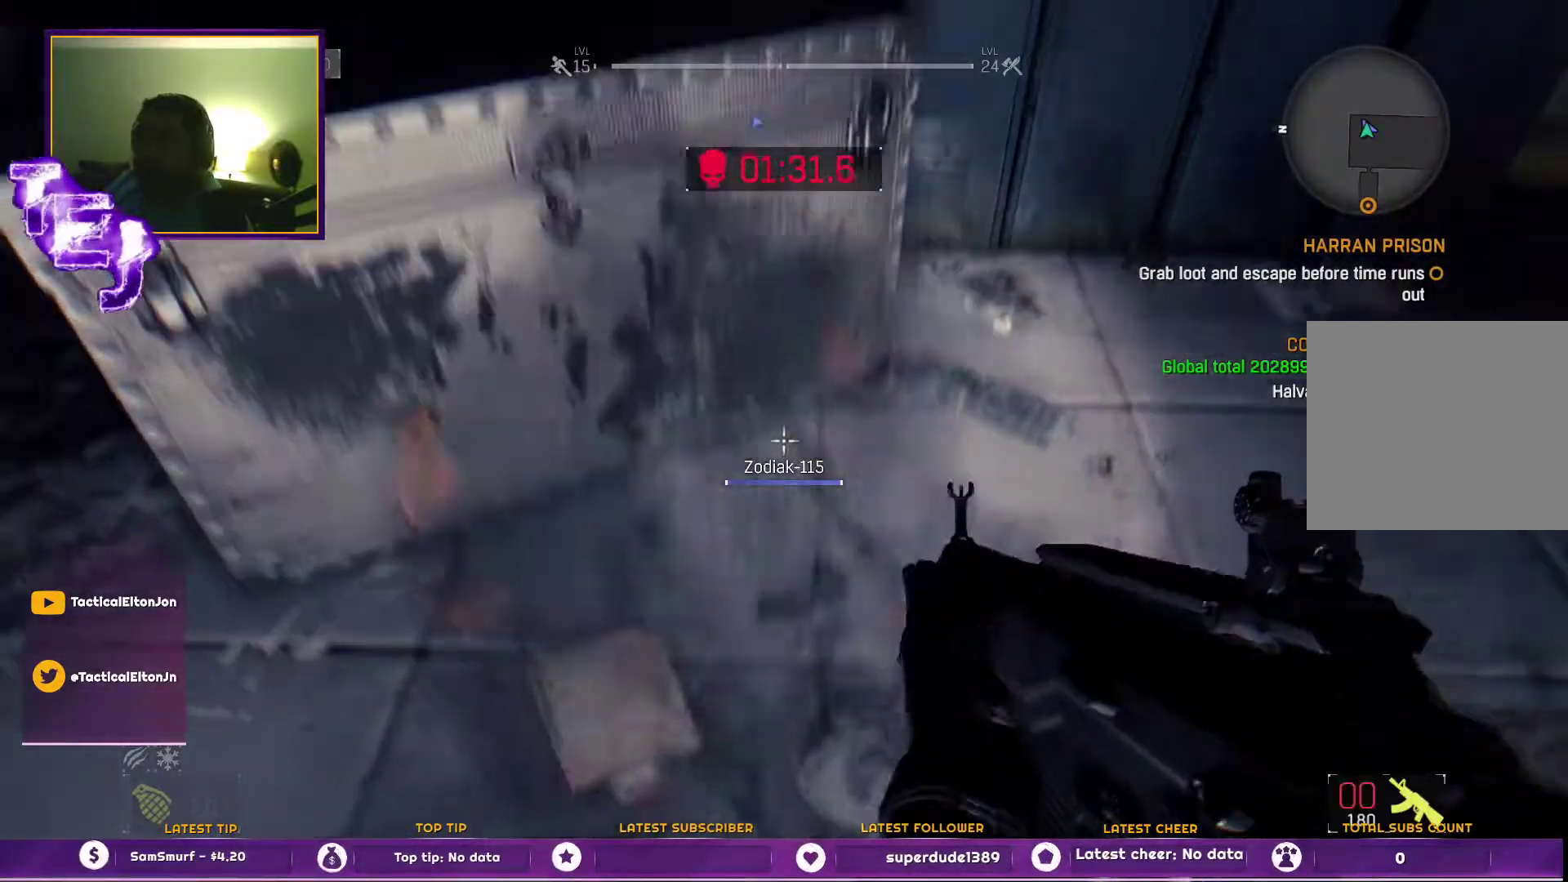
{"buttons": ["CIRCLE"], "left_stick": "center", "right_stick": "center", "events": [[67, "CIRCLE", "up"], [483, "CIRCLE", "down"]]}
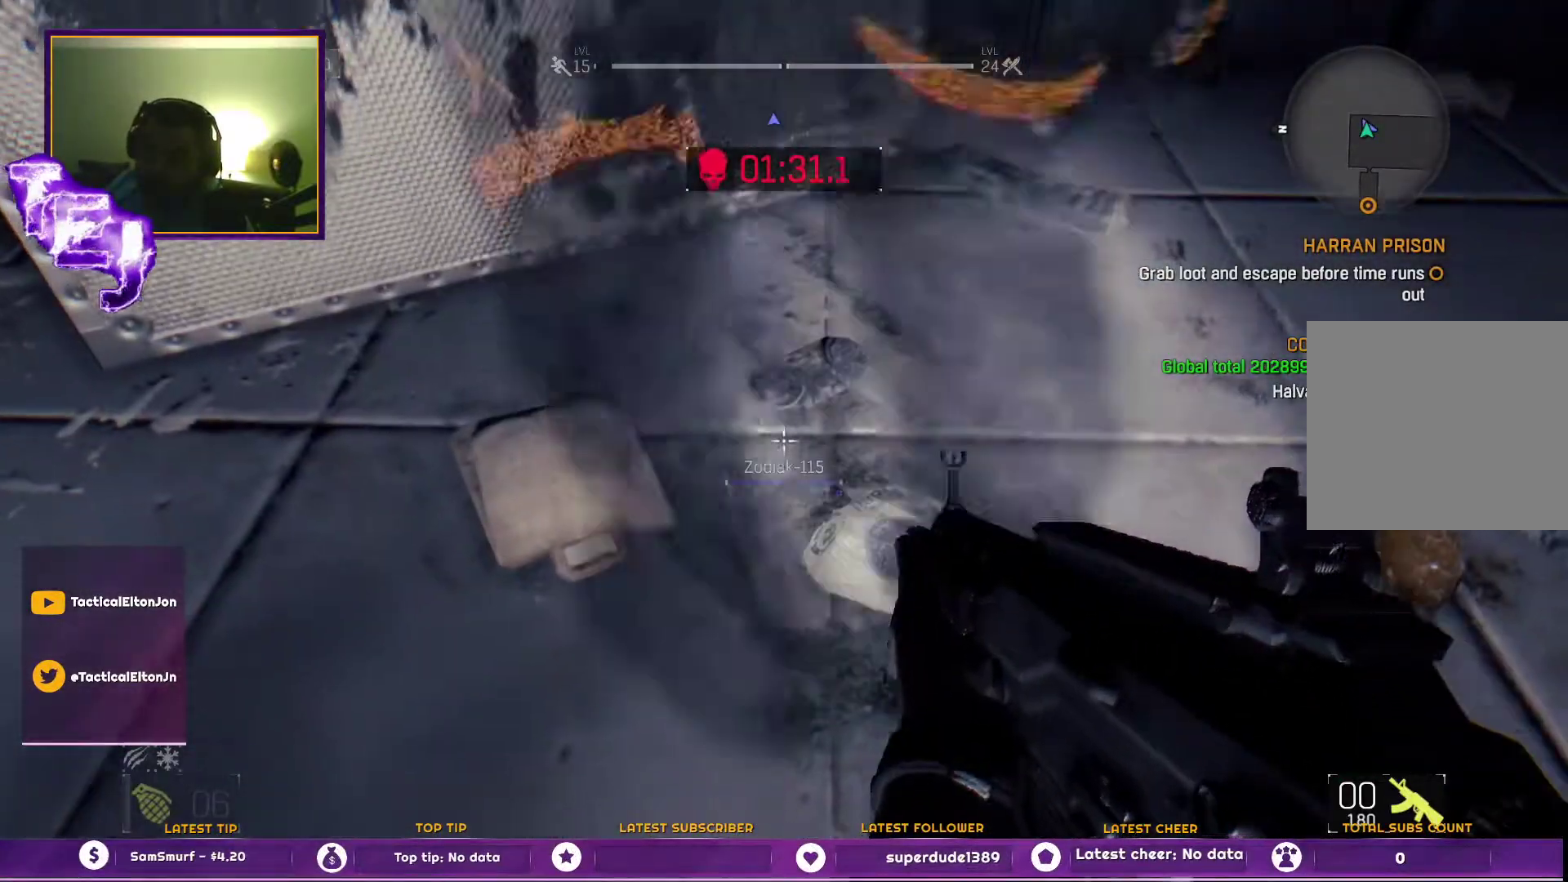
{"buttons": [], "left_stick": "down-left", "right_stick": "up", "events": [[133, "CIRCLE", "up"], [367, "left_stick", "down-left"], [467, "right_stick", "up"]]}
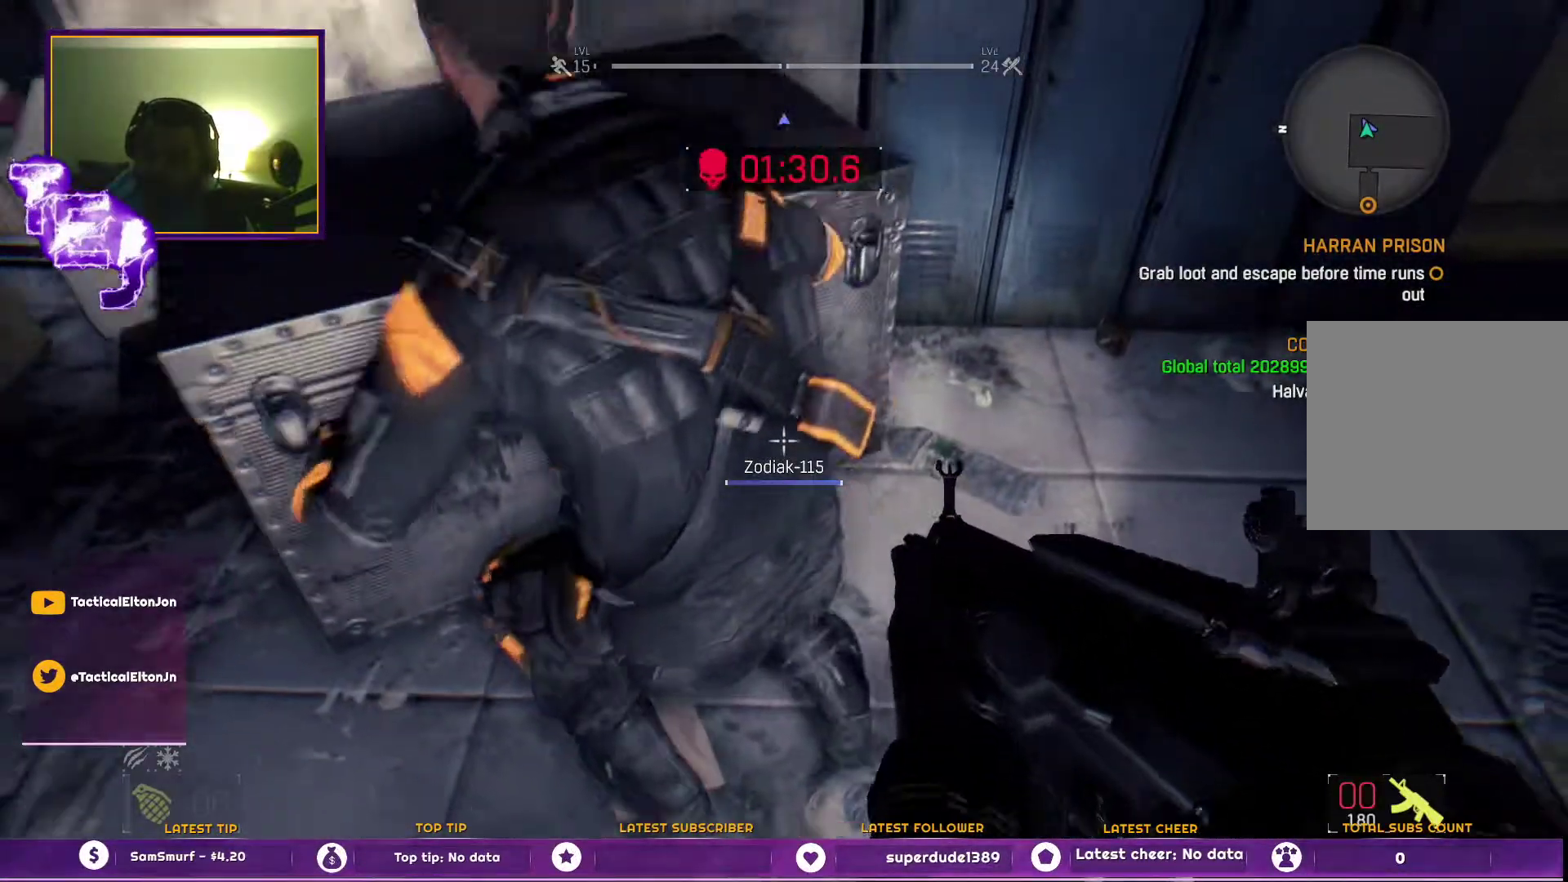
{"buttons": [], "left_stick": "center", "right_stick": "down", "events": [[50, "right_stick", "center"], [183, "left_stick", "center"], [467, "right_stick", "down"]]}
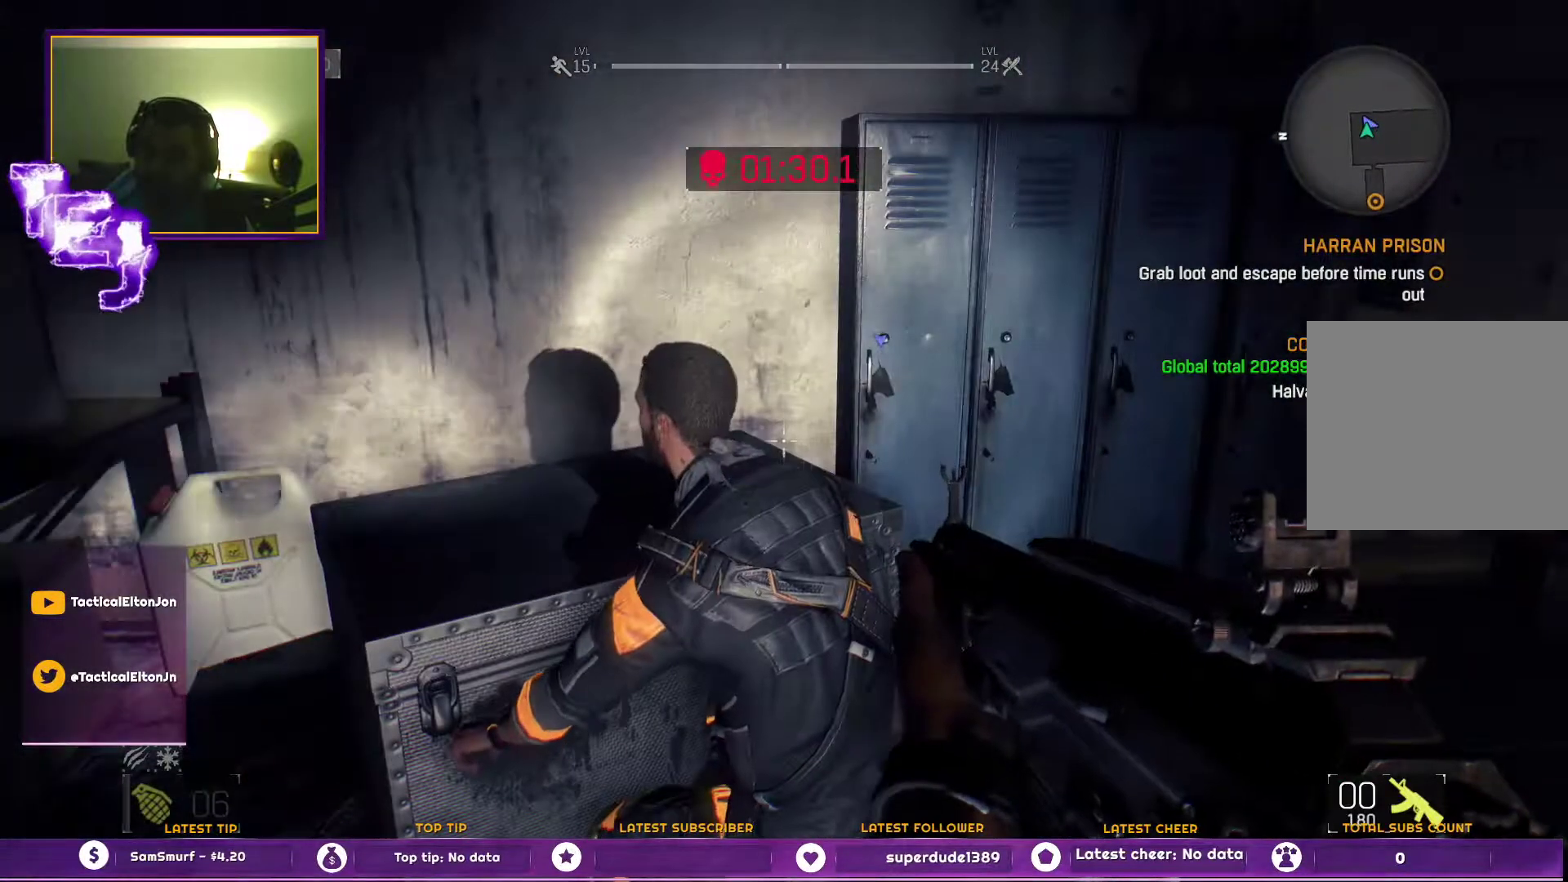
{"buttons": [], "left_stick": "center", "right_stick": "down", "events": [[17, "left_stick", "left"], [100, "right_stick", "center"], [300, "left_stick", "center"], [500, "right_stick", "down"]]}
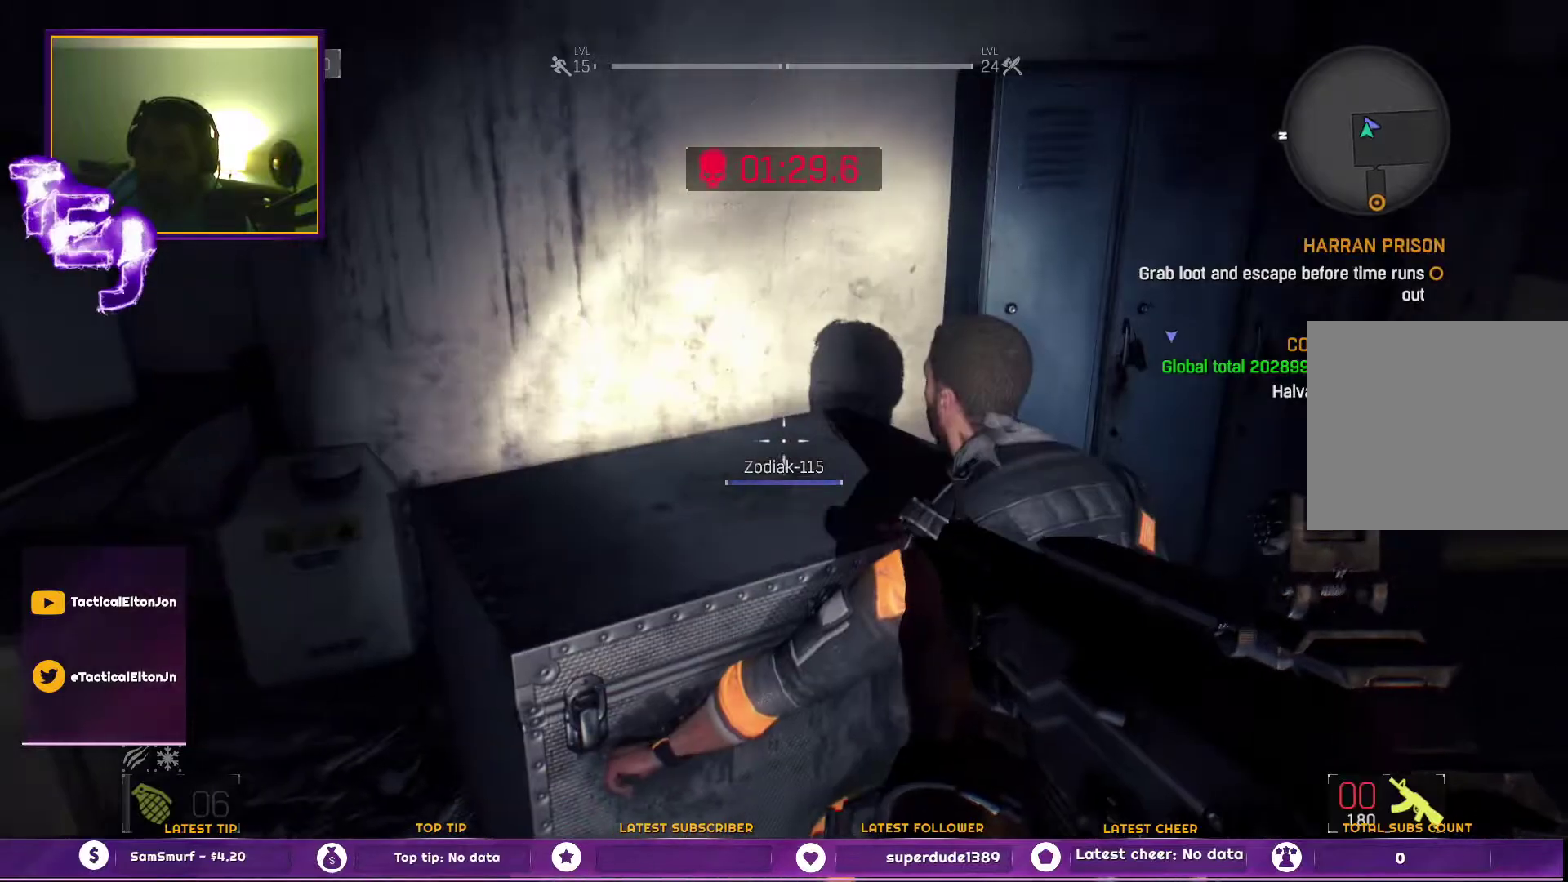
{"buttons": [], "left_stick": "center", "right_stick": "center", "events": [[117, "right_stick", "center"]]}
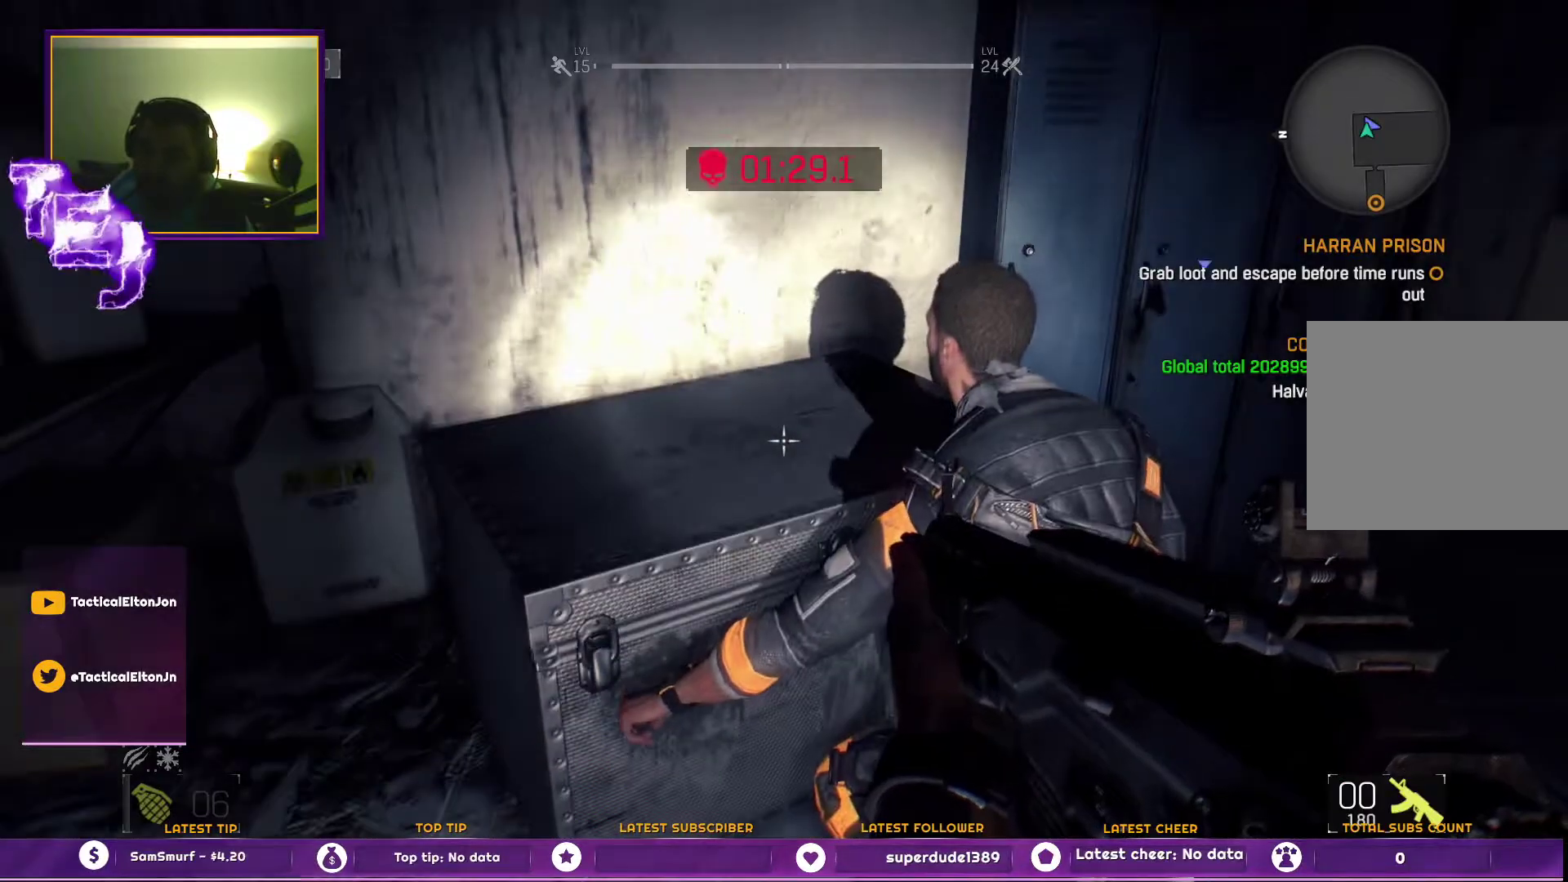
{"buttons": [], "left_stick": "center", "right_stick": "center", "events": []}
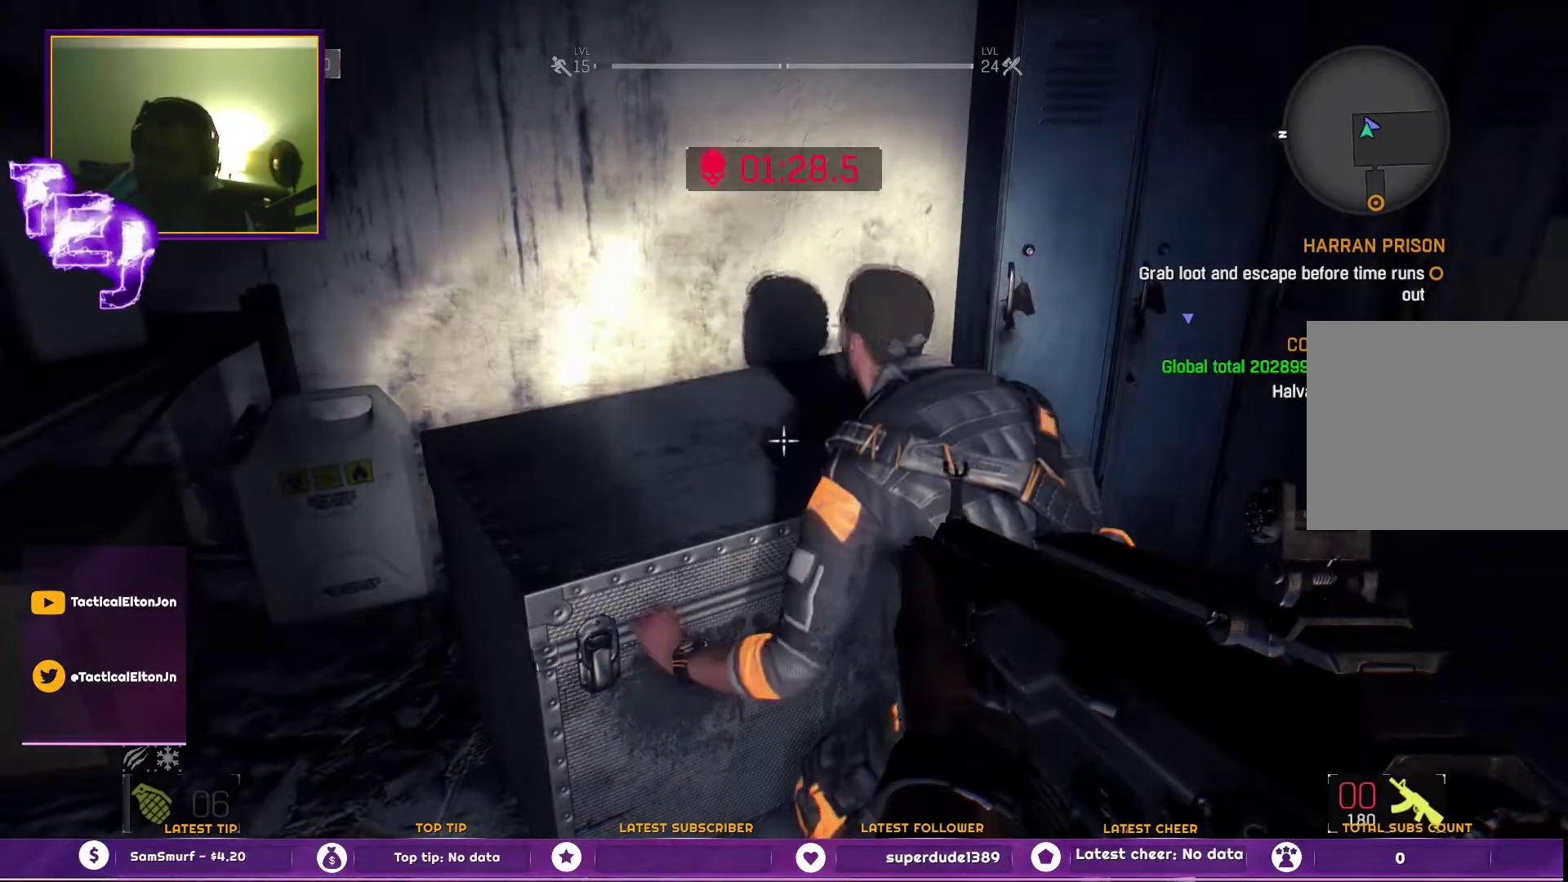
{"buttons": [], "left_stick": "center", "right_stick": "center", "events": []}
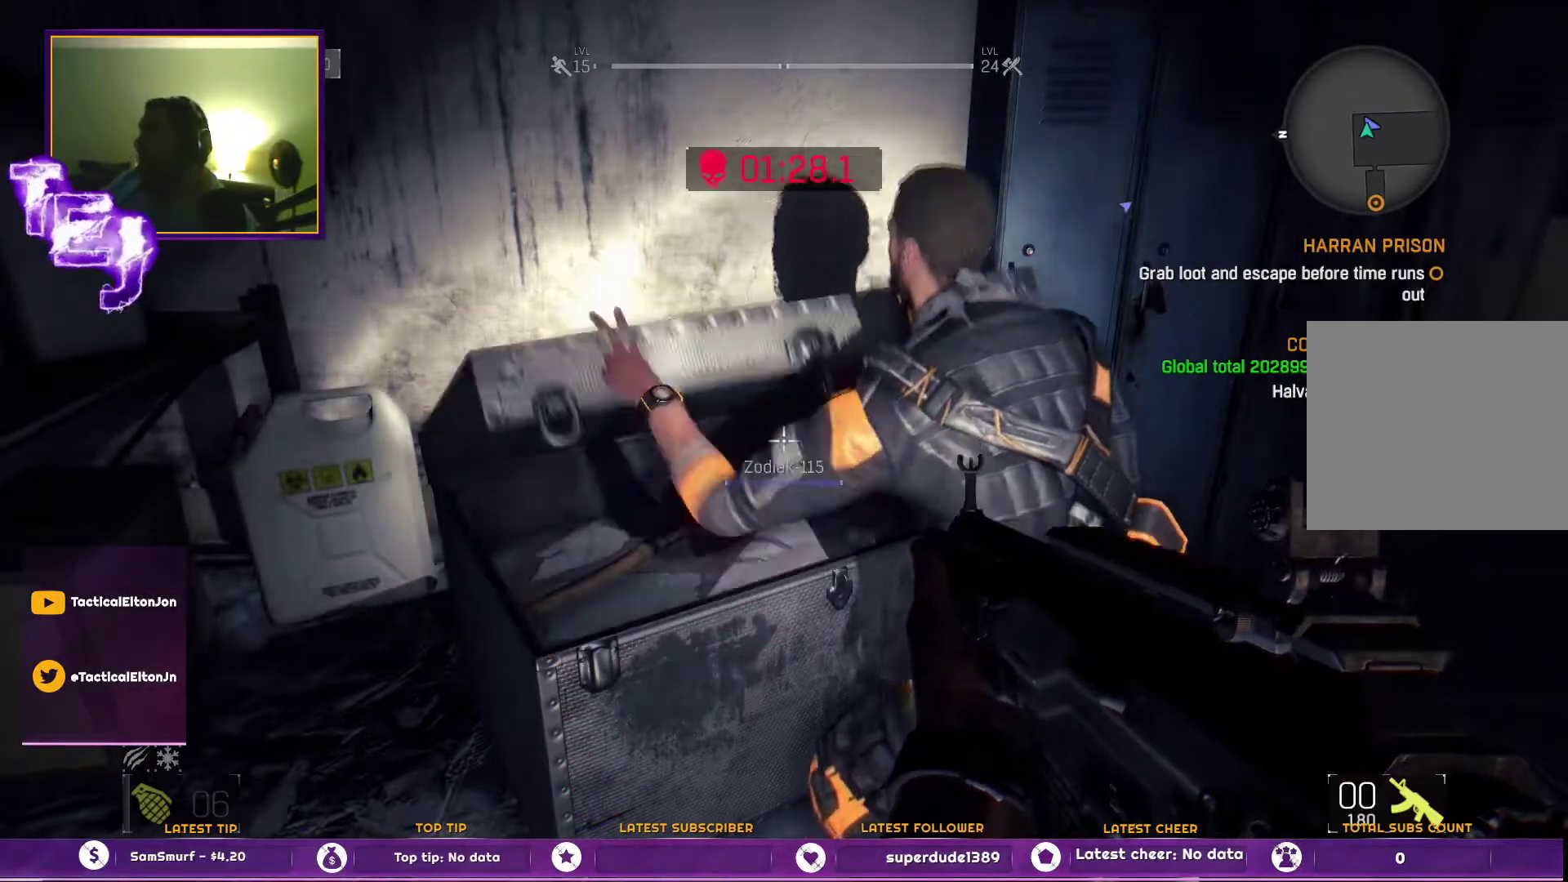
{"buttons": [], "left_stick": "up", "right_stick": "center", "events": [[300, "right_stick", "down"], [333, "left_stick", "up"], [417, "right_stick", "center"]]}
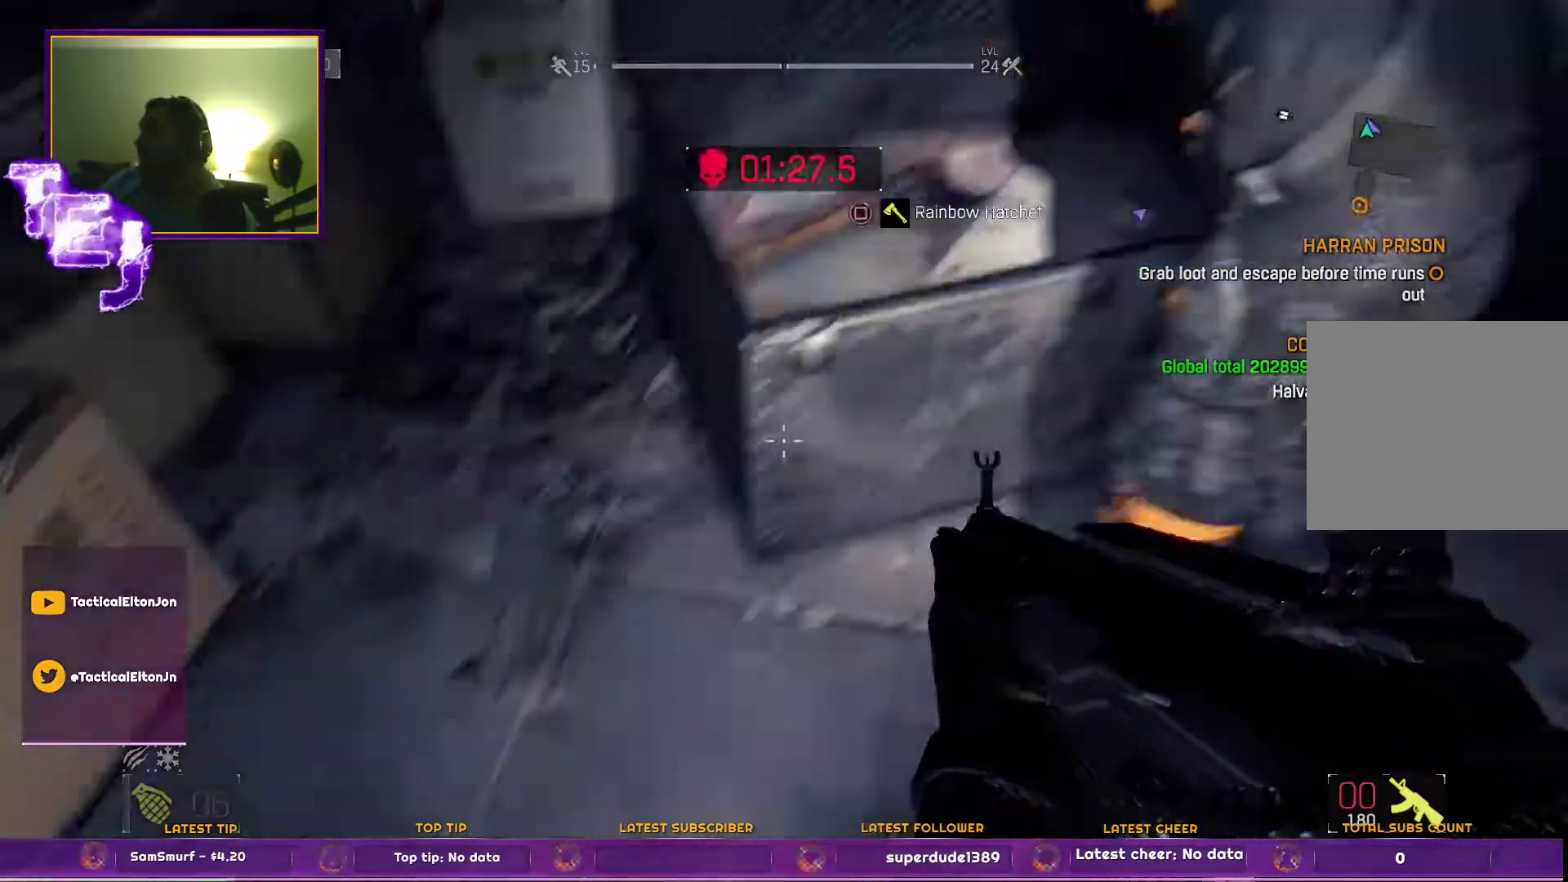
{"buttons": [], "left_stick": "center", "right_stick": "center", "events": [[100, "left_stick", "center"], [250, "SQUARE", "down"], [350, "SQUARE", "up"]]}
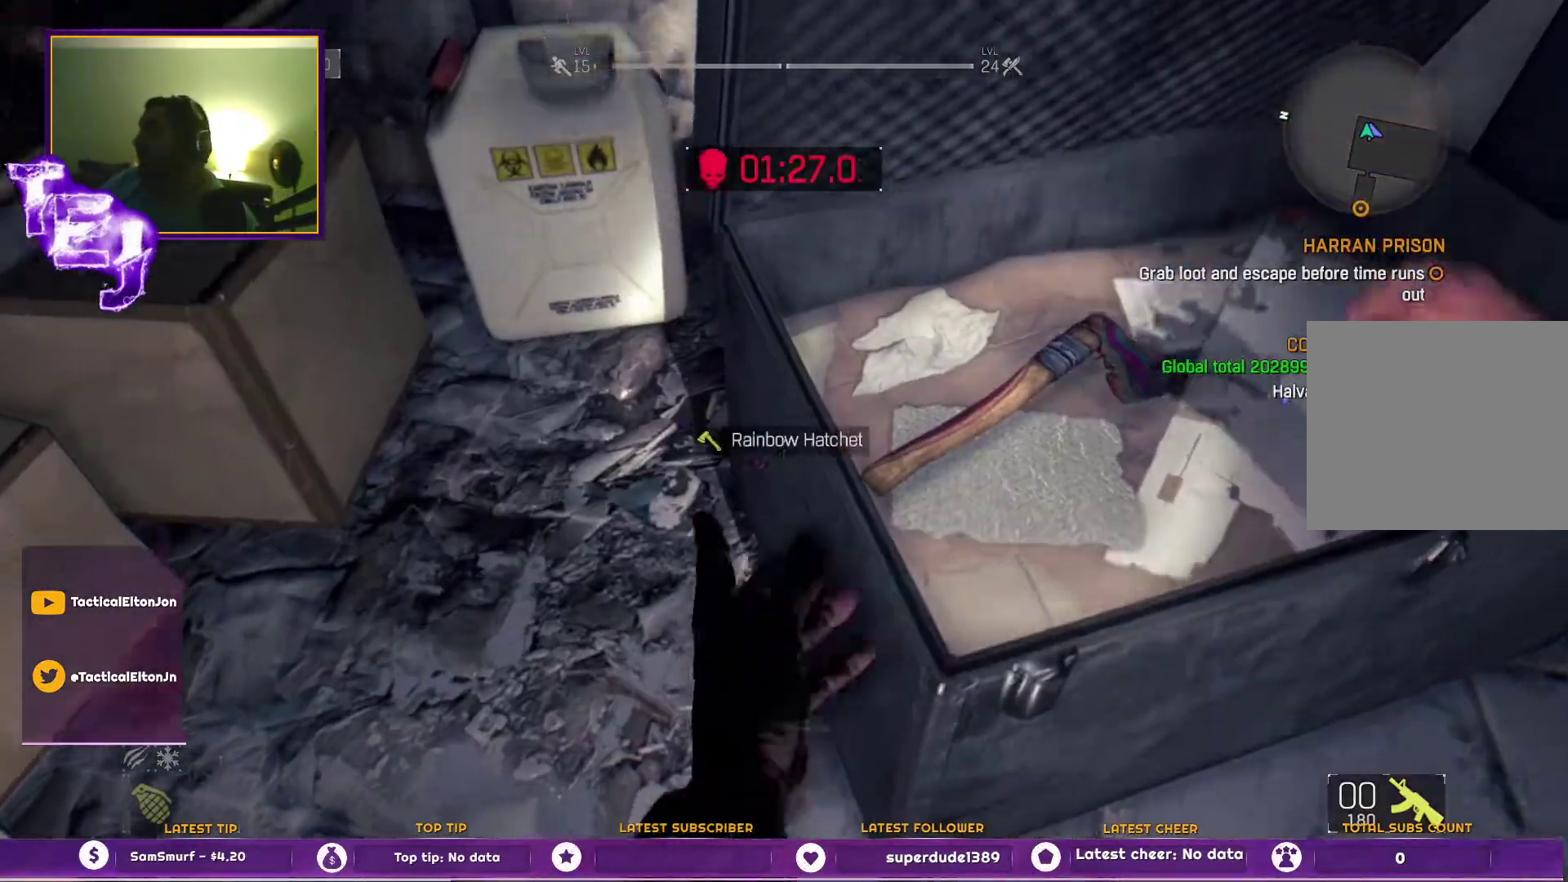
{"buttons": ["SQUARE"], "left_stick": "center", "right_stick": "center", "events": [[217, "left_stick", "up-right"], [450, "left_stick", "center"], [500, "SQUARE", "down"]]}
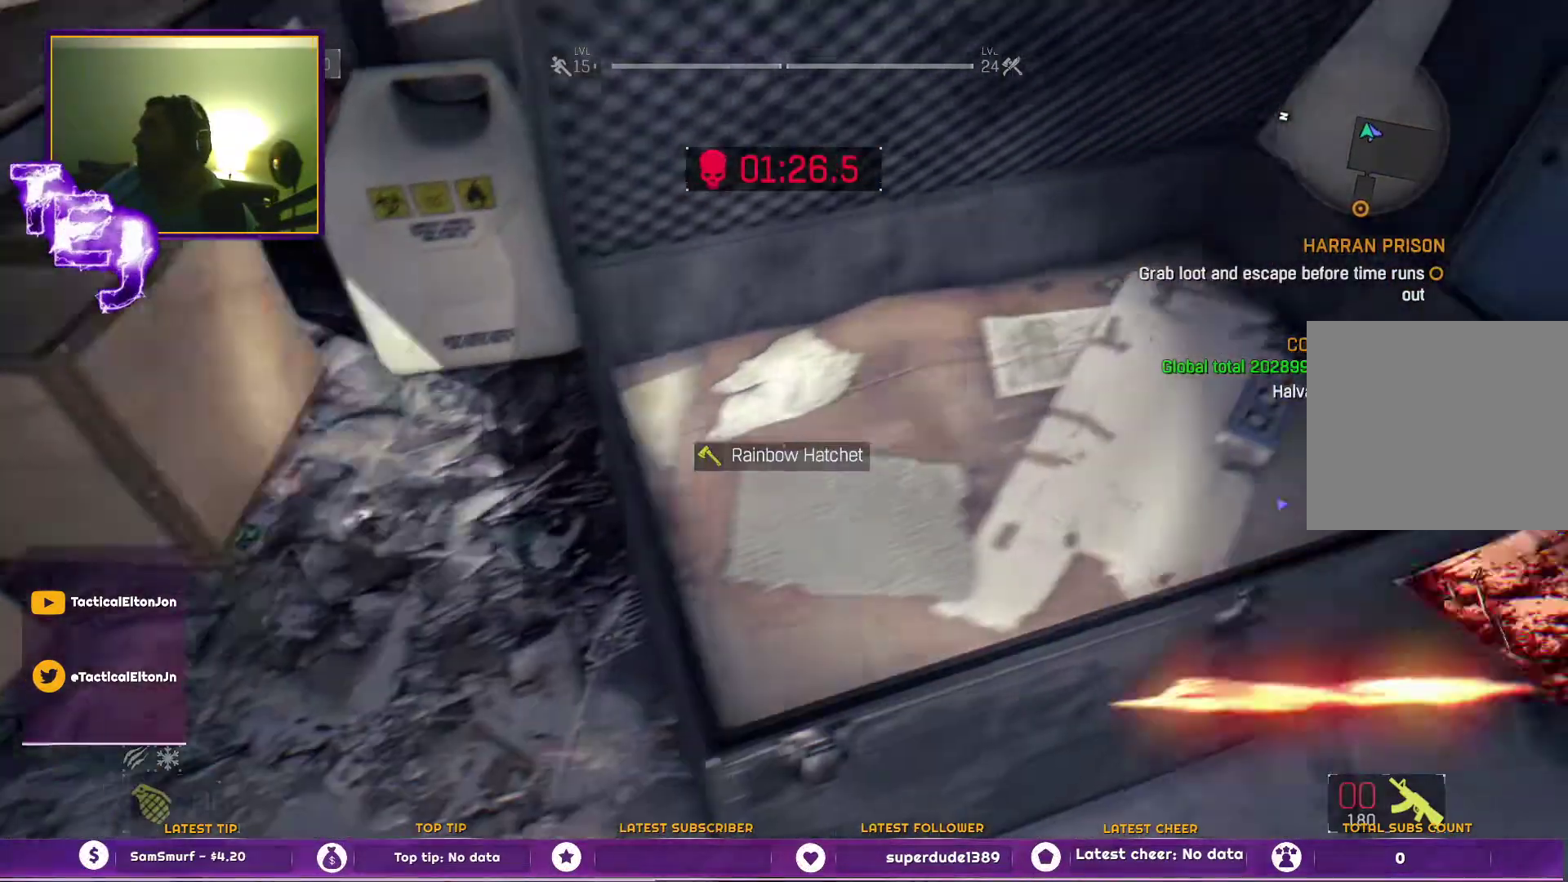
{"buttons": ["SQUARE"], "left_stick": "up-right", "right_stick": "center", "events": [[50, "SQUARE", "up"], [100, "left_stick", "up-right"], [217, "SQUARE", "down"], [300, "SQUARE", "up"], [350, "SQUARE", "down"]]}
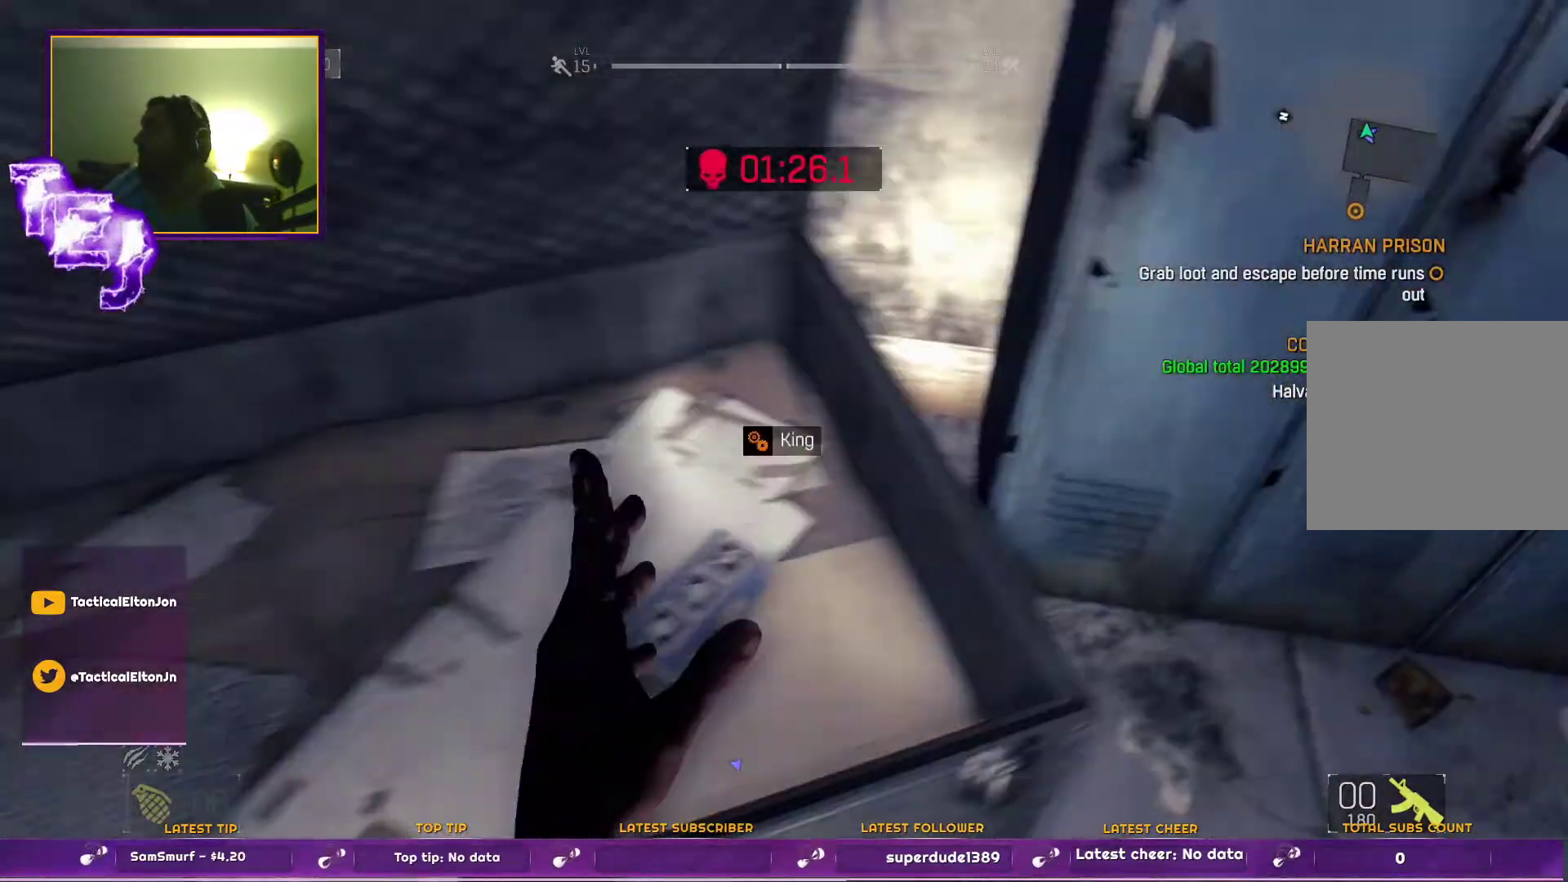
{"buttons": [], "left_stick": "left", "right_stick": "right", "events": [[17, "SQUARE", "up"], [17, "left_stick", "center"], [67, "SQUARE", "down"], [117, "SQUARE", "up"], [300, "left_stick", "down"], [333, "right_stick", "right"], [433, "left_stick", "left"]]}
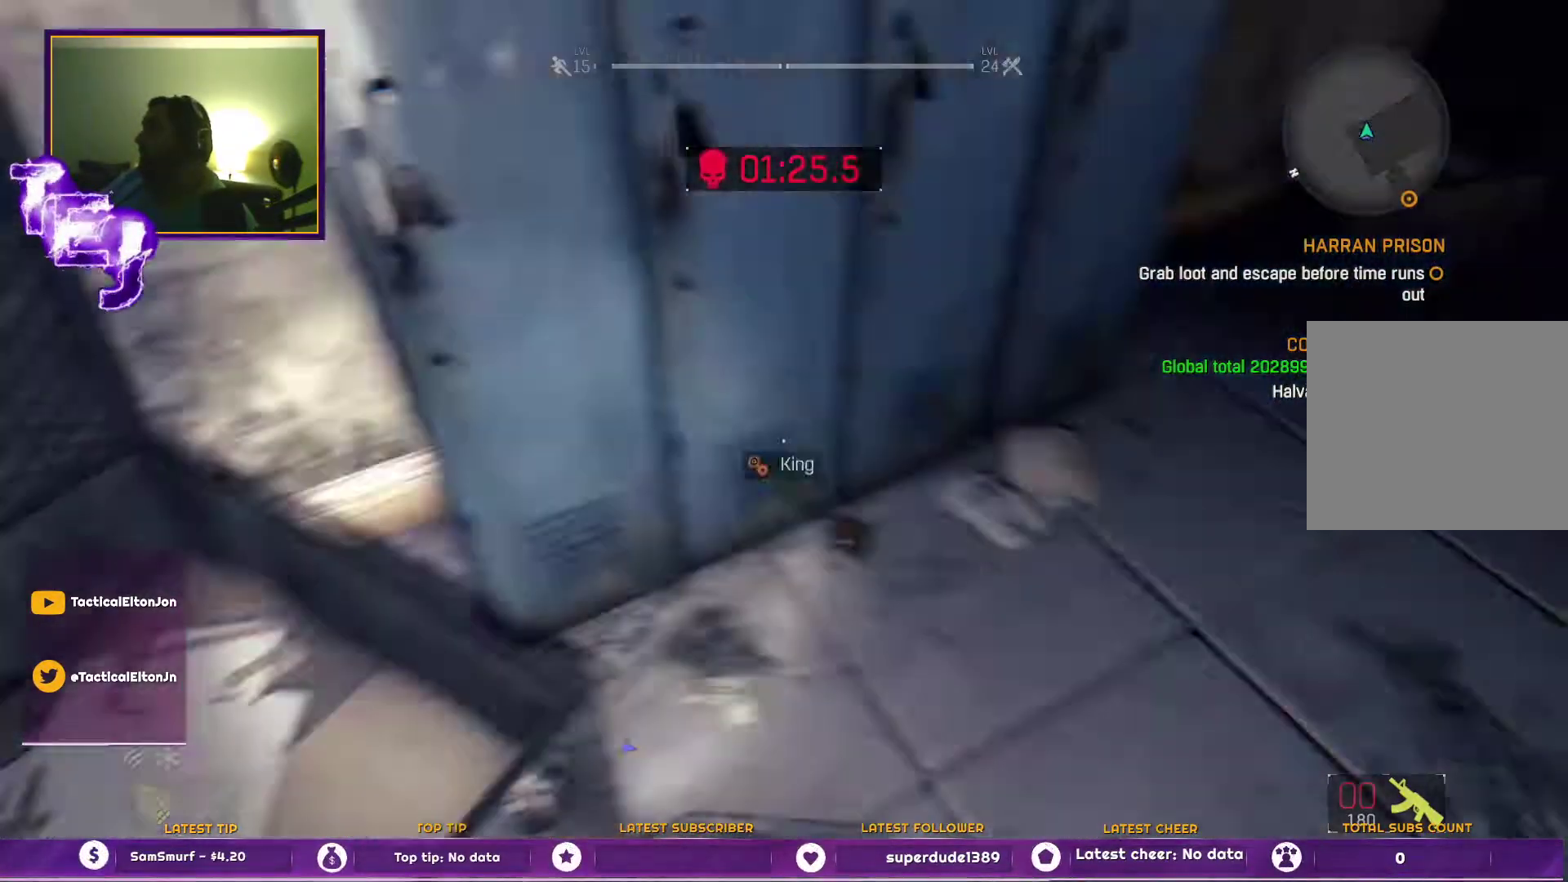
{"buttons": [], "left_stick": "up", "right_stick": "center", "events": [[67, "left_stick", "up"], [100, "right_stick", "center"], [200, "L3", "down"], [350, "L3", "up"]]}
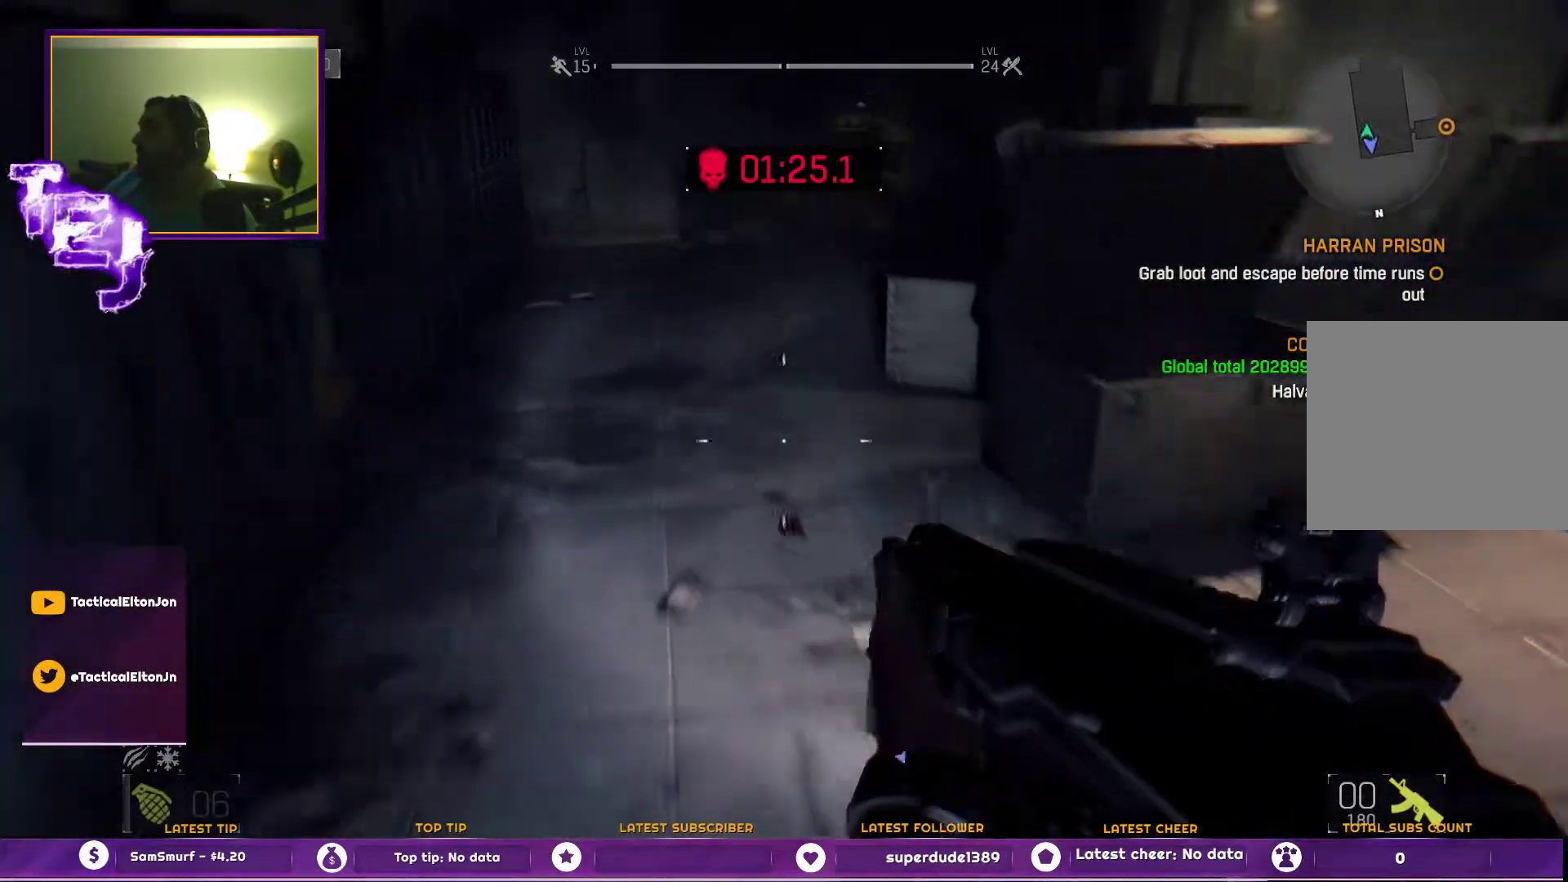
{"buttons": [], "left_stick": "up", "right_stick": "center", "events": [[133, "right_stick", "up"], [200, "right_stick", "center"]]}
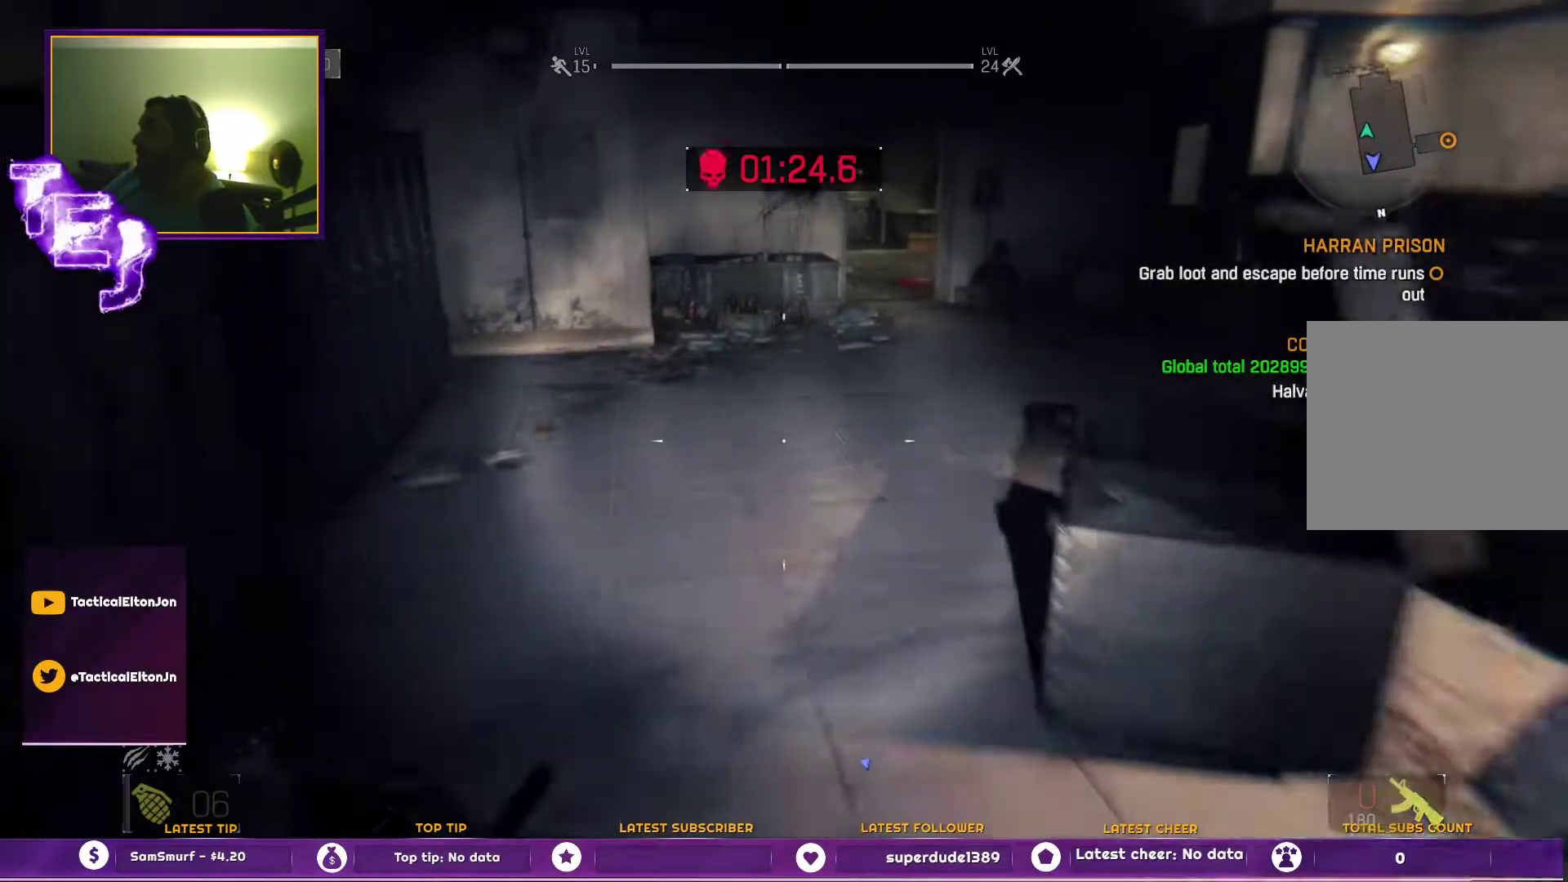
{"buttons": [], "left_stick": "up", "right_stick": "center", "events": [[100, "right_stick", "up-right"], [233, "right_stick", "center"]]}
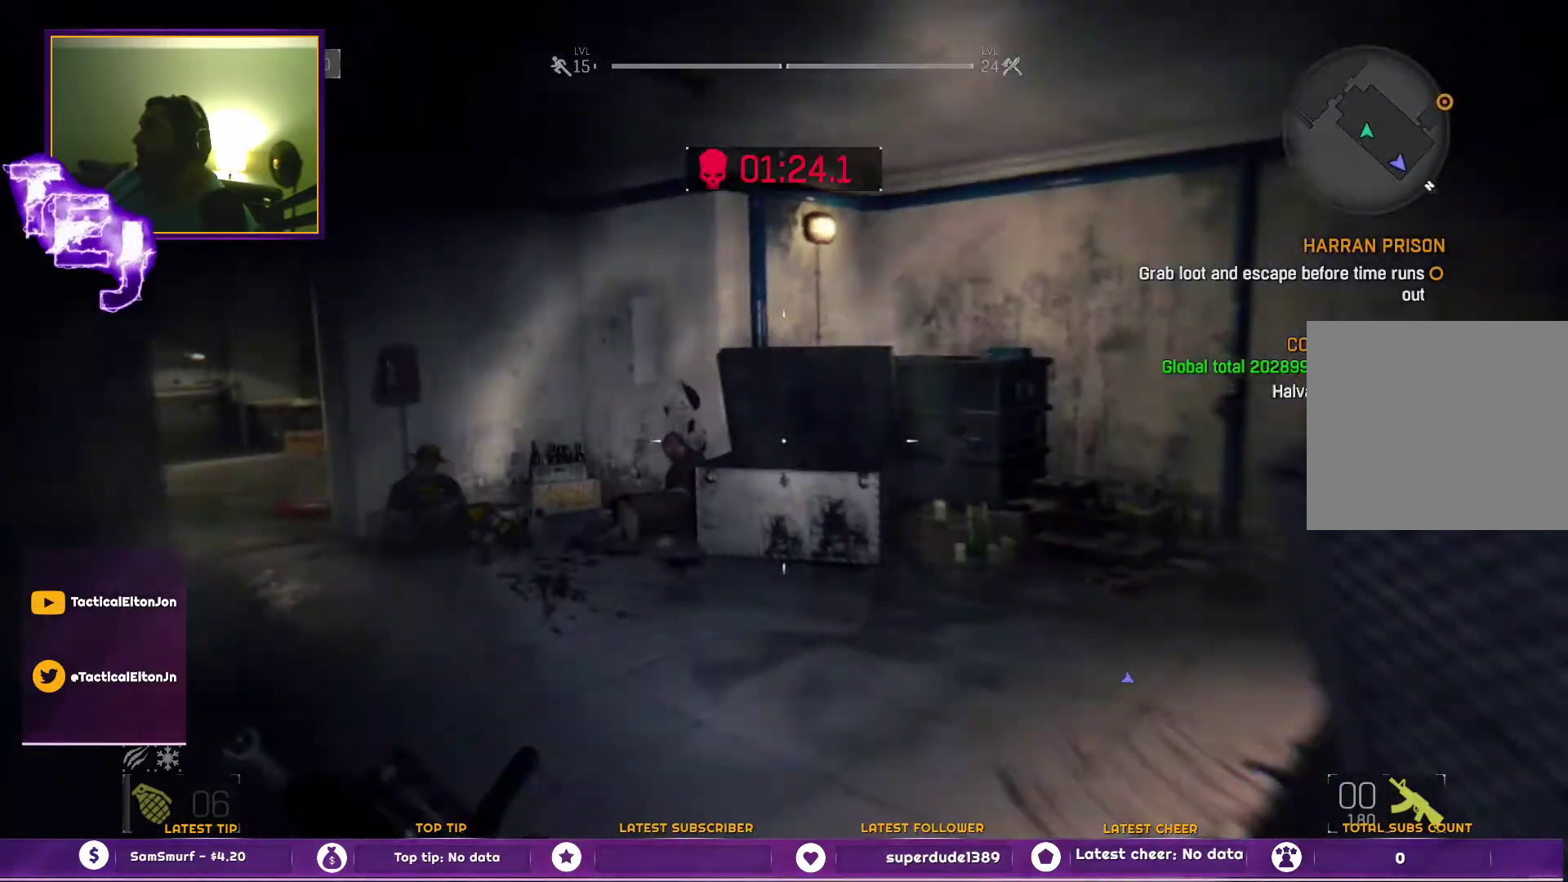
{"buttons": [], "left_stick": "up", "right_stick": "center", "events": [[167, "right_stick", "down-left"], [250, "right_stick", "center"]]}
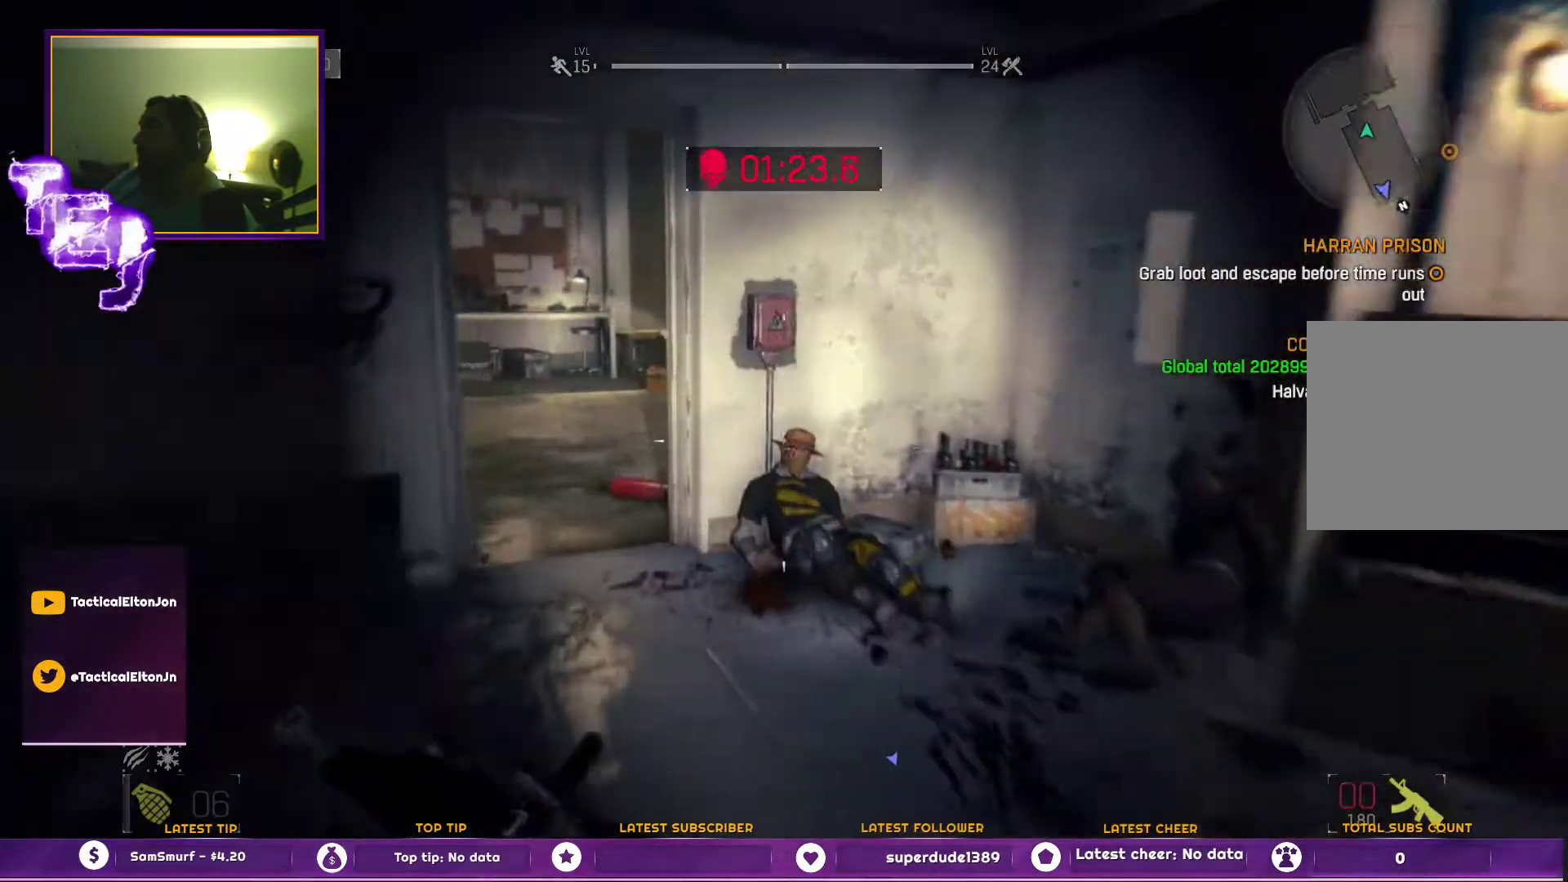
{"buttons": [], "left_stick": "up", "right_stick": "center", "events": []}
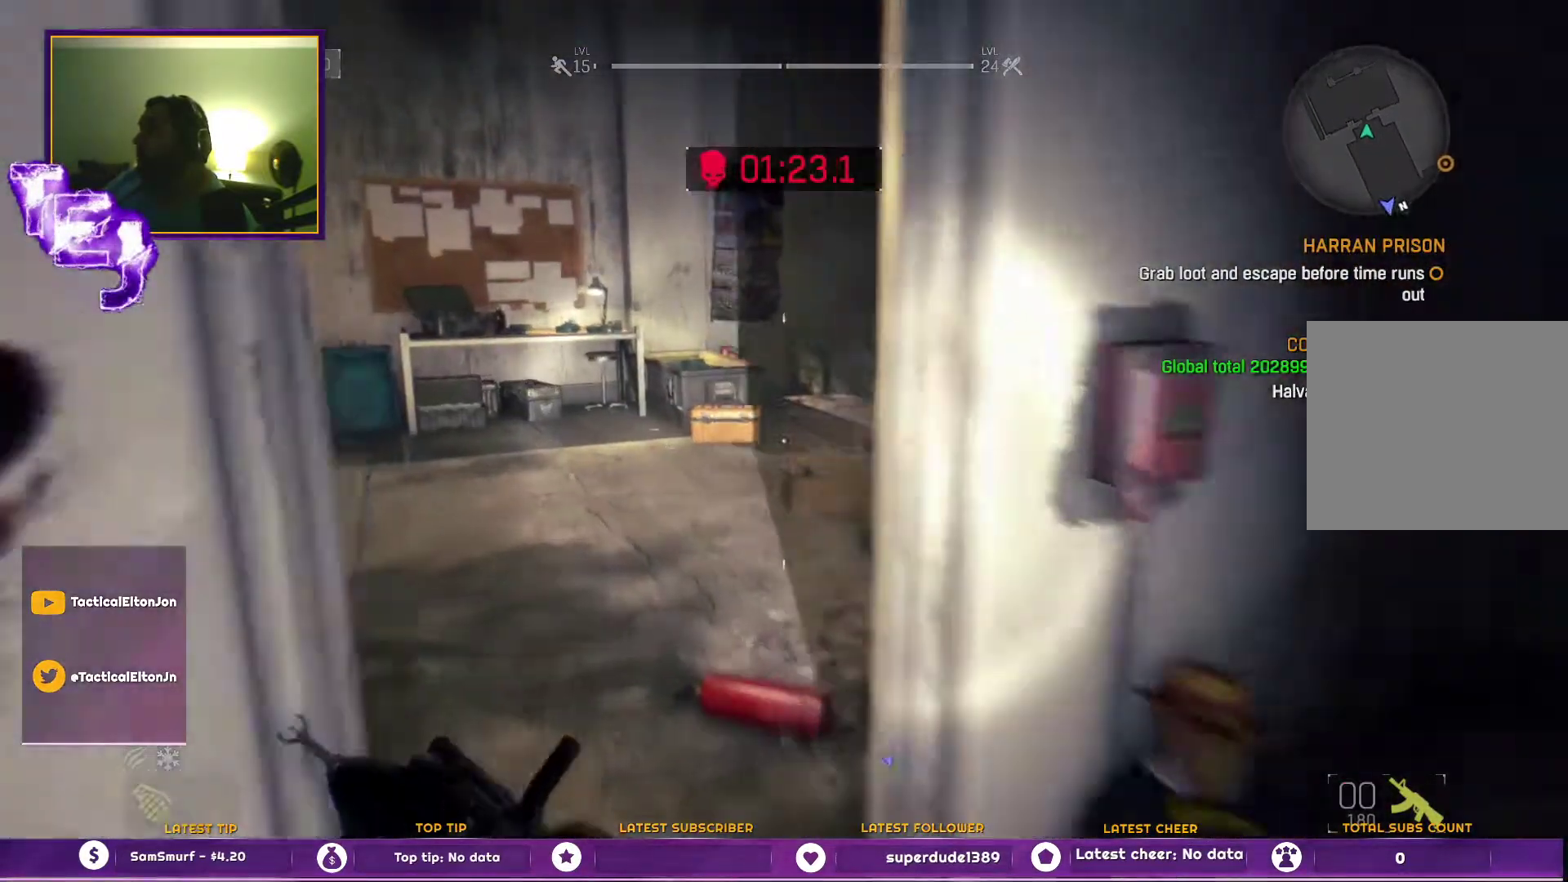
{"buttons": [], "left_stick": "left", "right_stick": "center", "events": [[67, "right_stick", "right"], [267, "left_stick", "left"], [267, "right_stick", "center"]]}
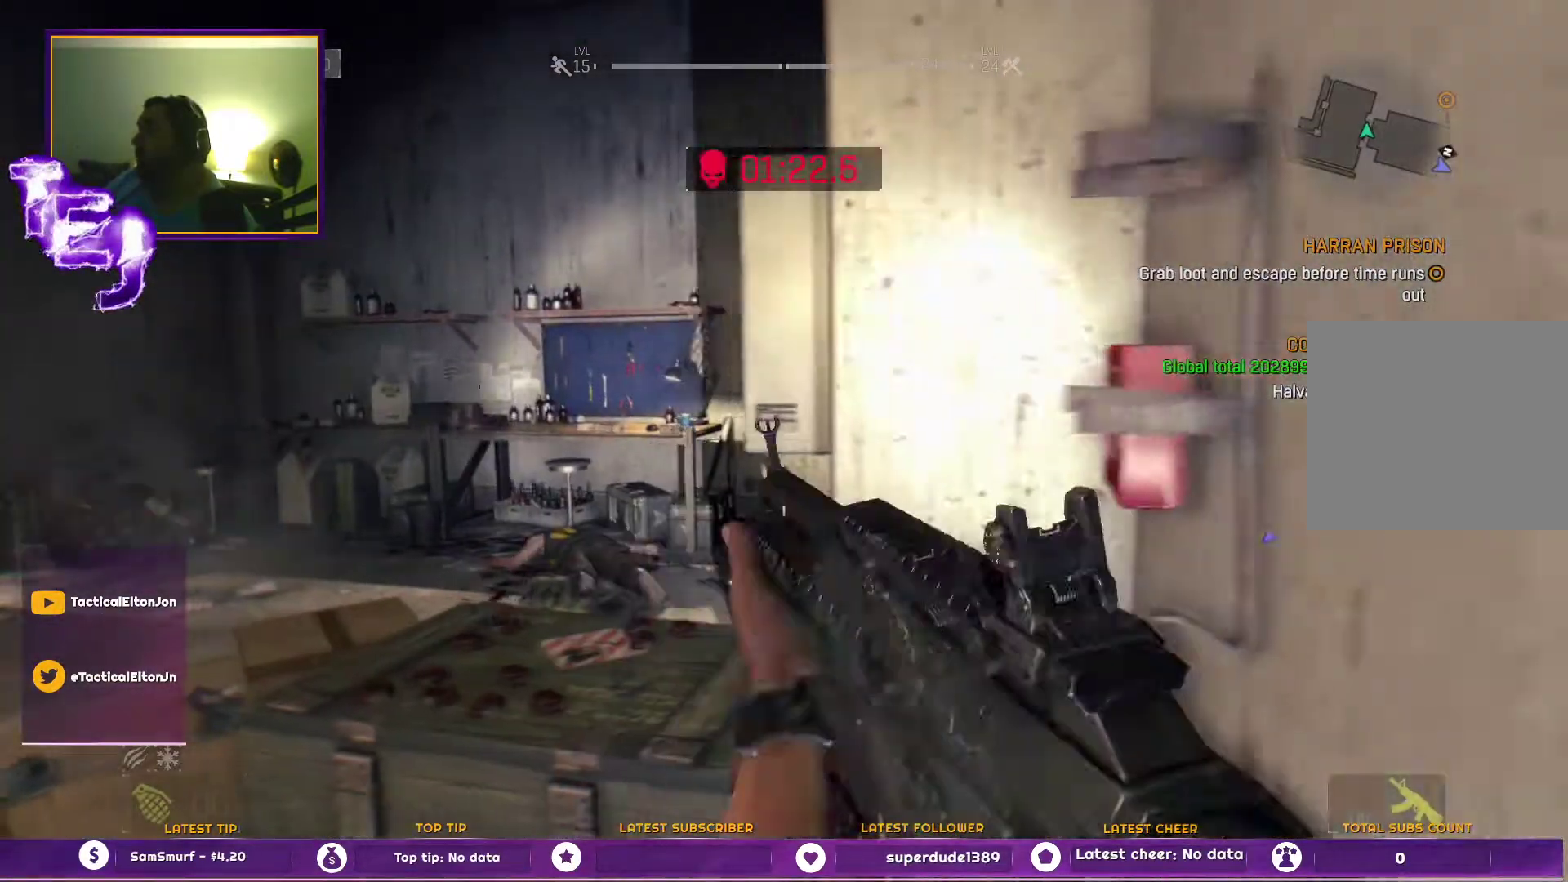
{"buttons": [], "left_stick": "up-right", "right_stick": "center", "events": [[33, "right_stick", "right"], [67, "left_stick", "right"], [200, "left_stick", "up-right"], [233, "right_stick", "center"]]}
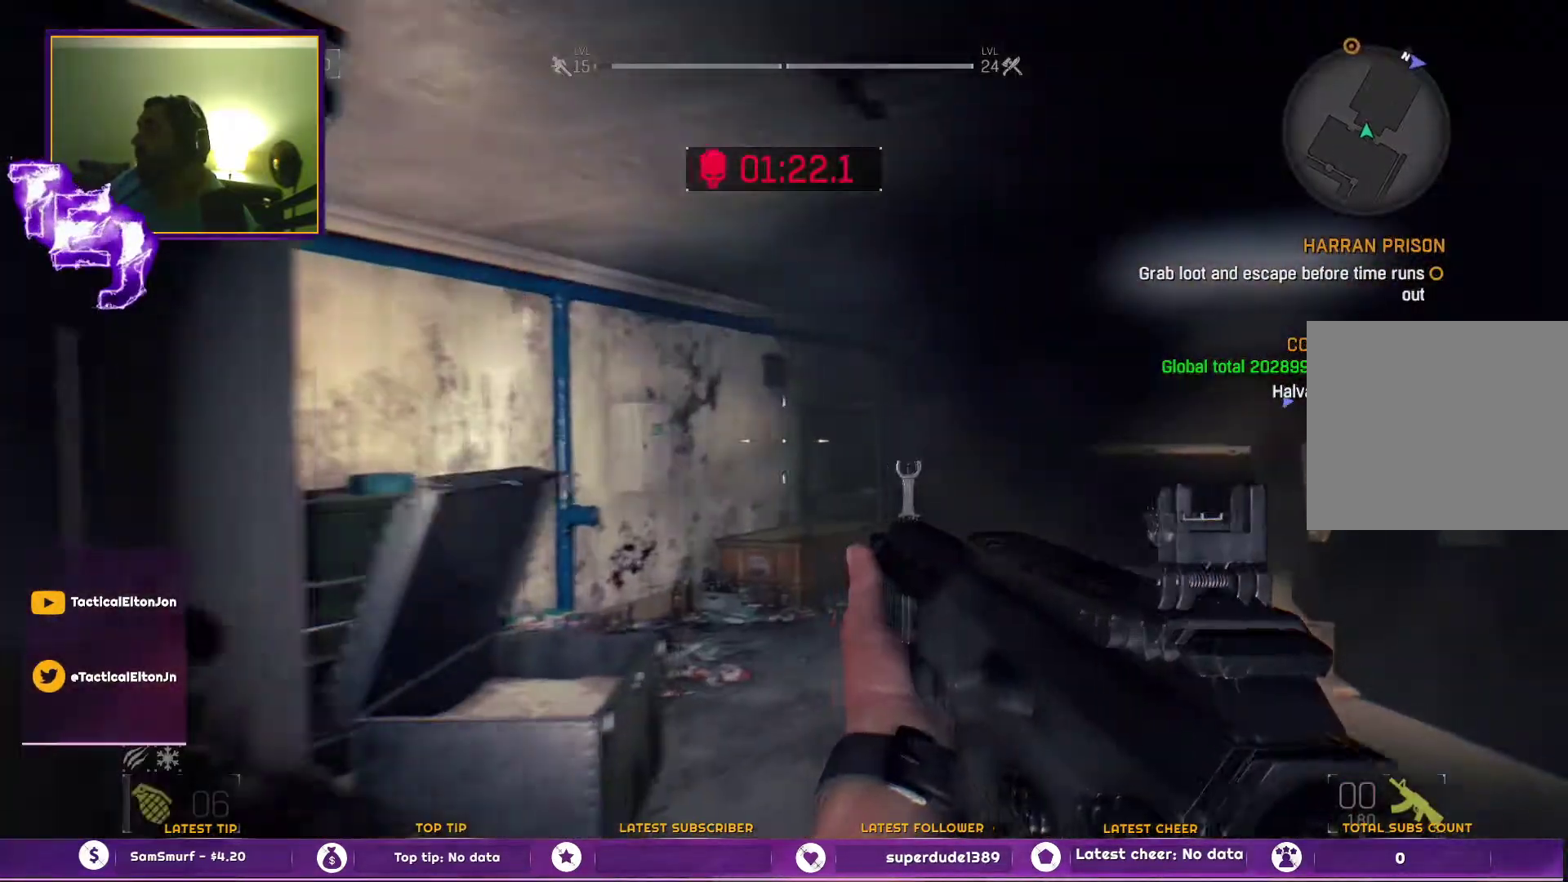
{"buttons": ["L2"], "left_stick": "up-right", "right_stick": "center", "events": [[217, "right_stick", "left"], [300, "right_stick", "center"], [500, "L2", "down"]]}
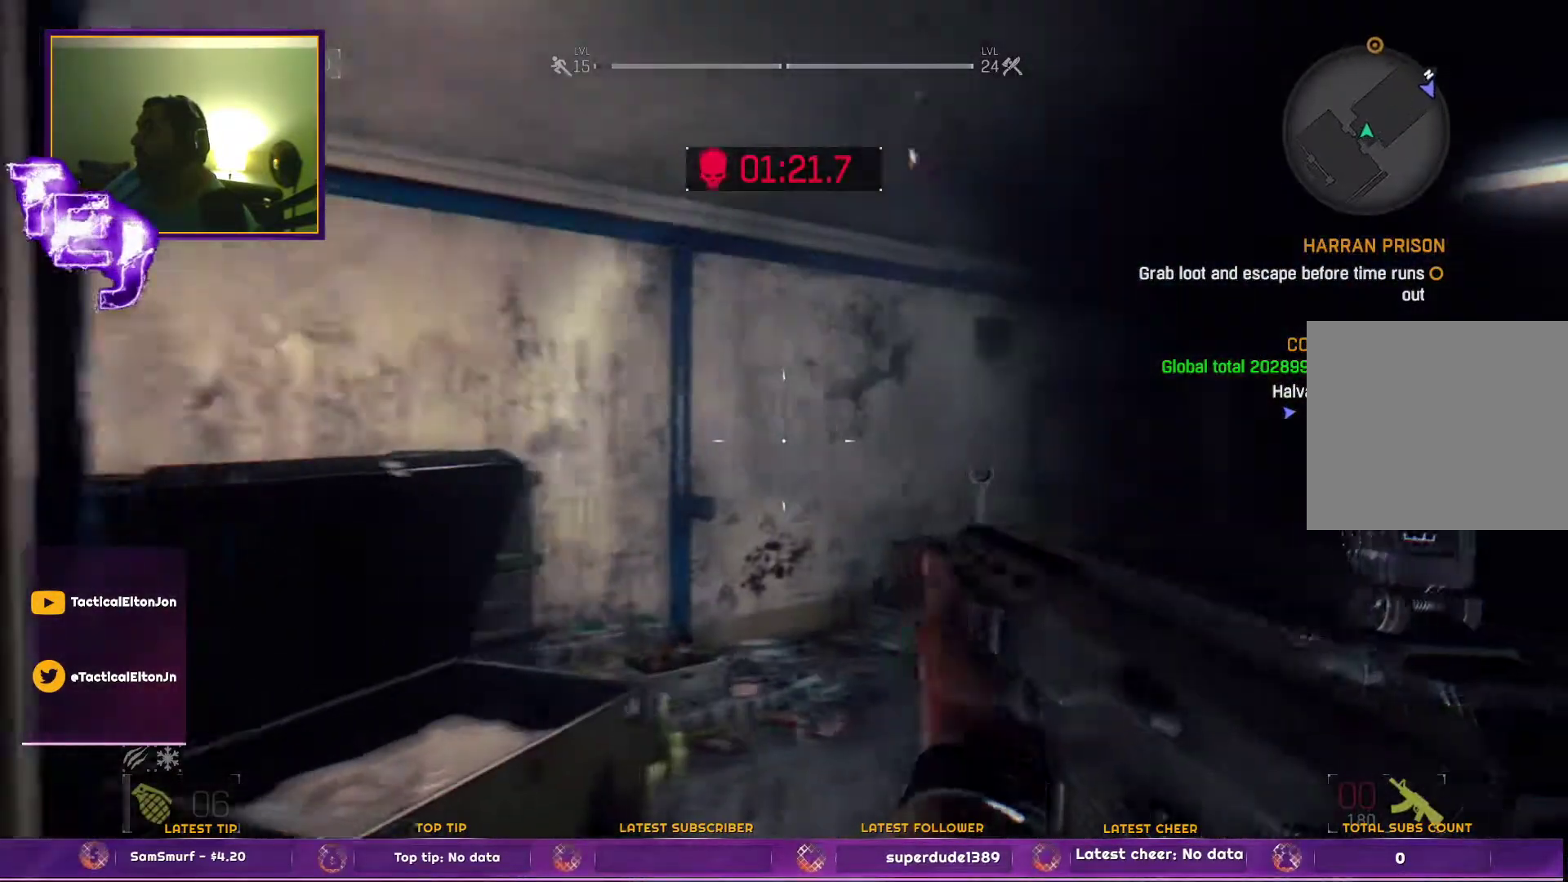
{"buttons": ["L2"], "left_stick": "down-left", "right_stick": "center", "events": [[367, "left_stick", "center"], [483, "left_stick", "down-left"]]}
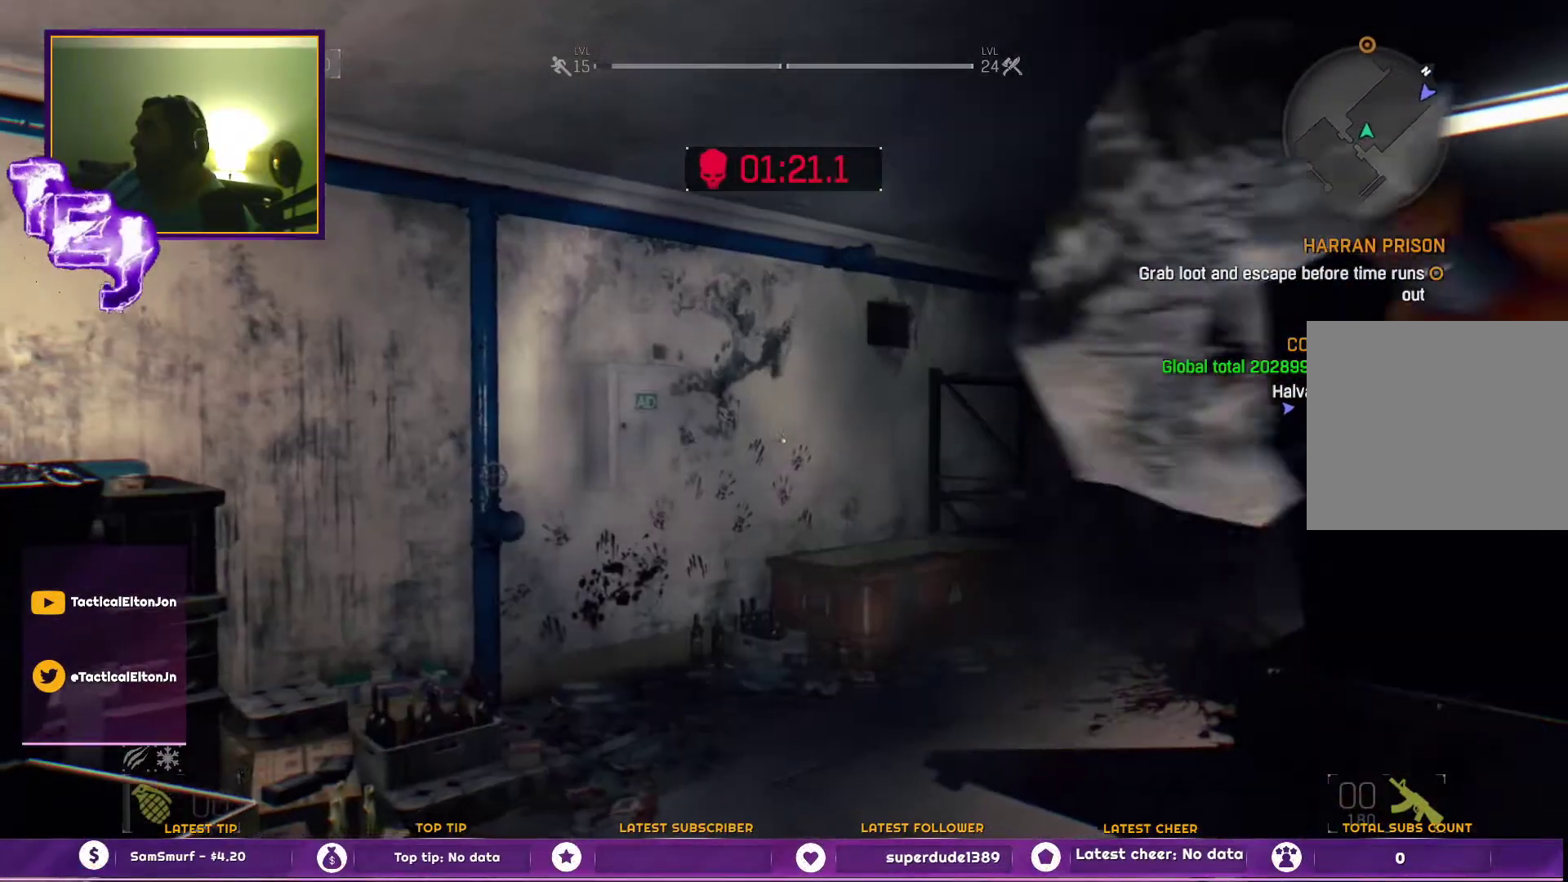
{"buttons": ["TRIANGLE", "L2"], "left_stick": "down-left", "right_stick": "center", "events": [[483, "TRIANGLE", "down"]]}
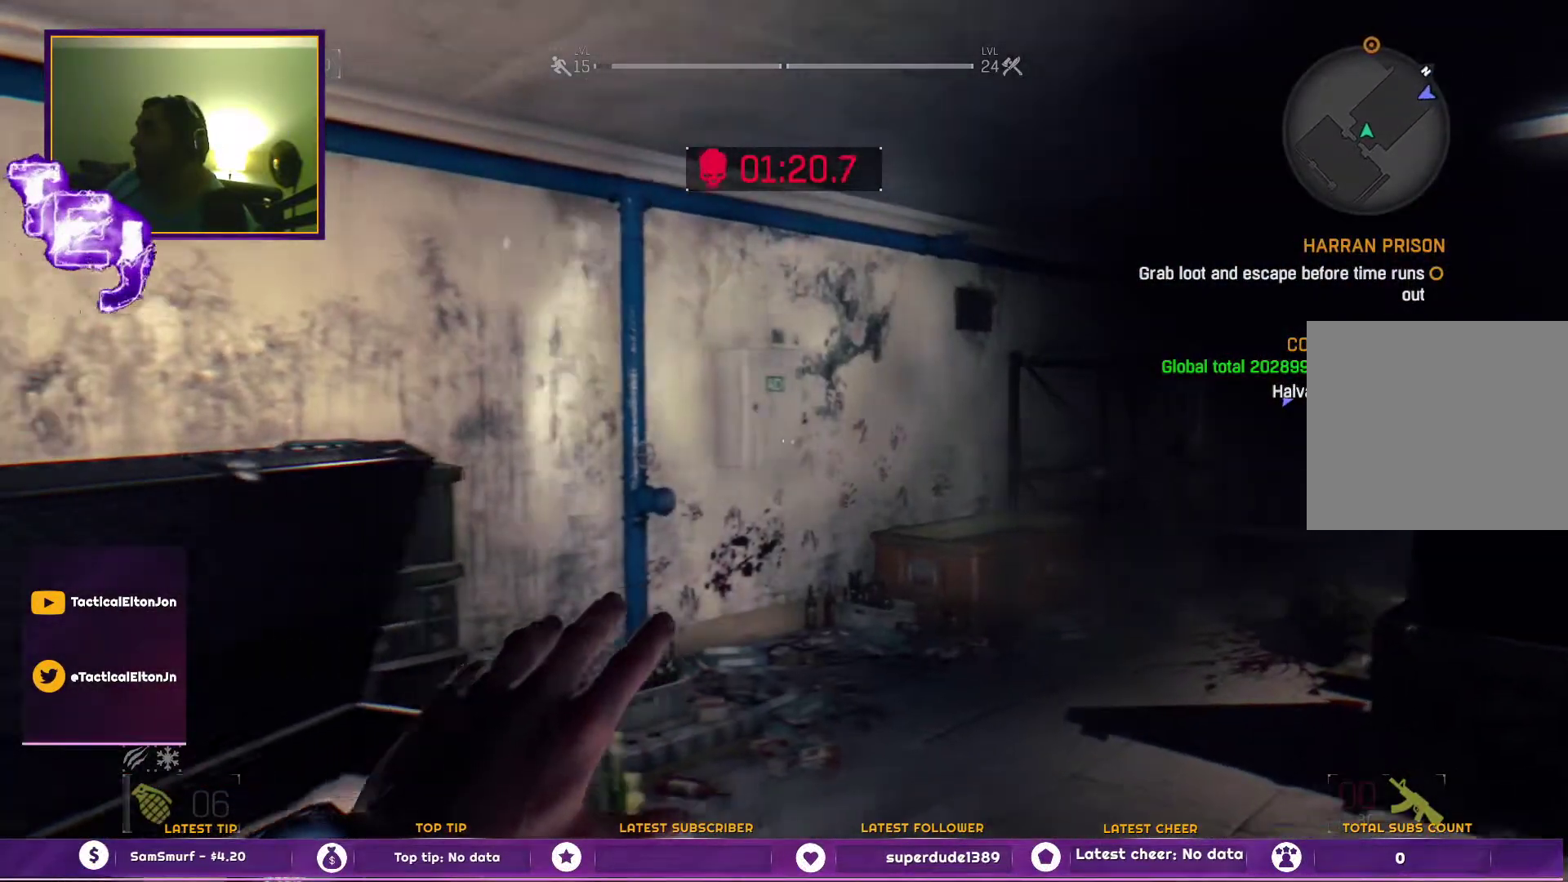
{"buttons": ["L2"], "left_stick": "down-left", "right_stick": "center", "events": [[117, "TRIANGLE", "up"], [217, "right_stick", "left"], [483, "right_stick", "center"]]}
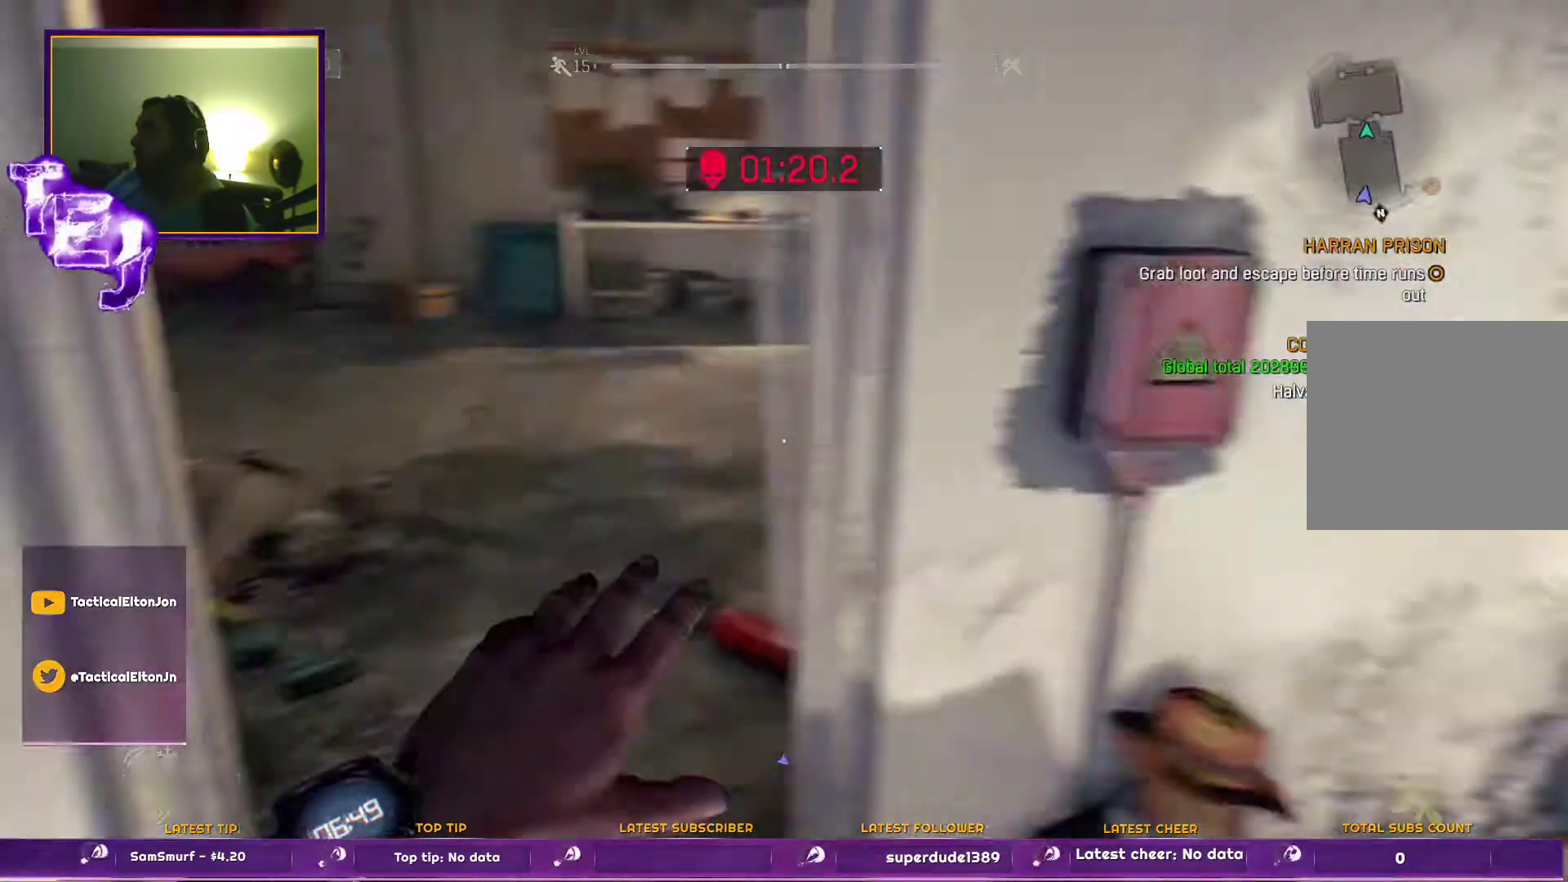
{"buttons": [], "left_stick": "up", "right_stick": "center", "events": [[17, "left_stick", "up-left"], [250, "left_stick", "up"], [300, "right_stick", "down"], [383, "L2", "up"], [433, "right_stick", "center"]]}
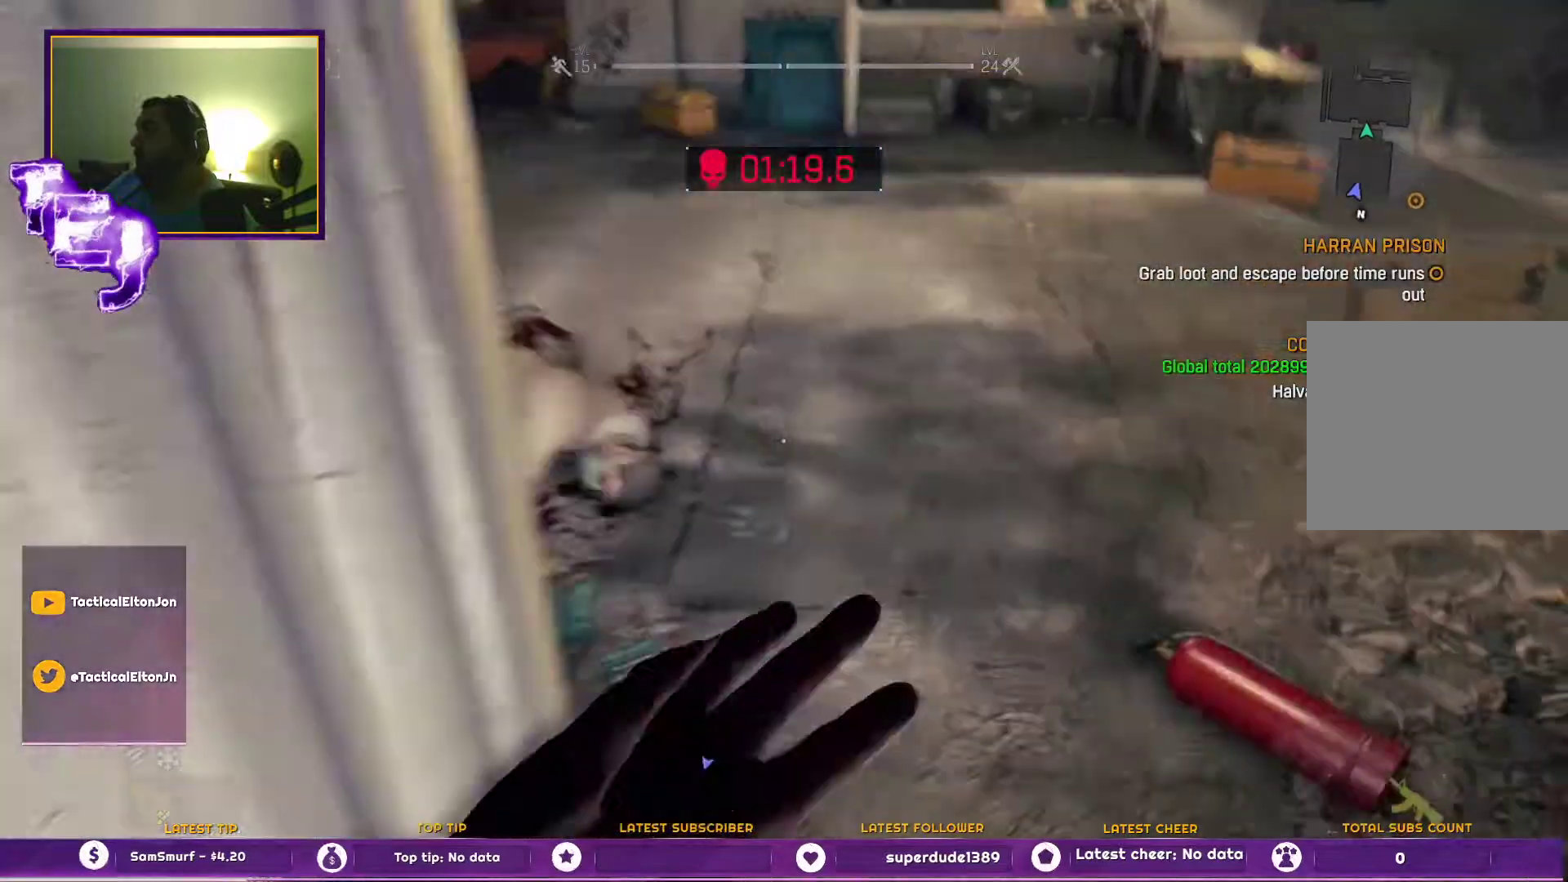
{"buttons": [], "left_stick": "left", "right_stick": "center", "events": [[33, "left_stick", "up-right"], [167, "left_stick", "up"], [283, "left_stick", "up-left"], [333, "right_stick", "right"], [400, "left_stick", "left"], [500, "right_stick", "center"]]}